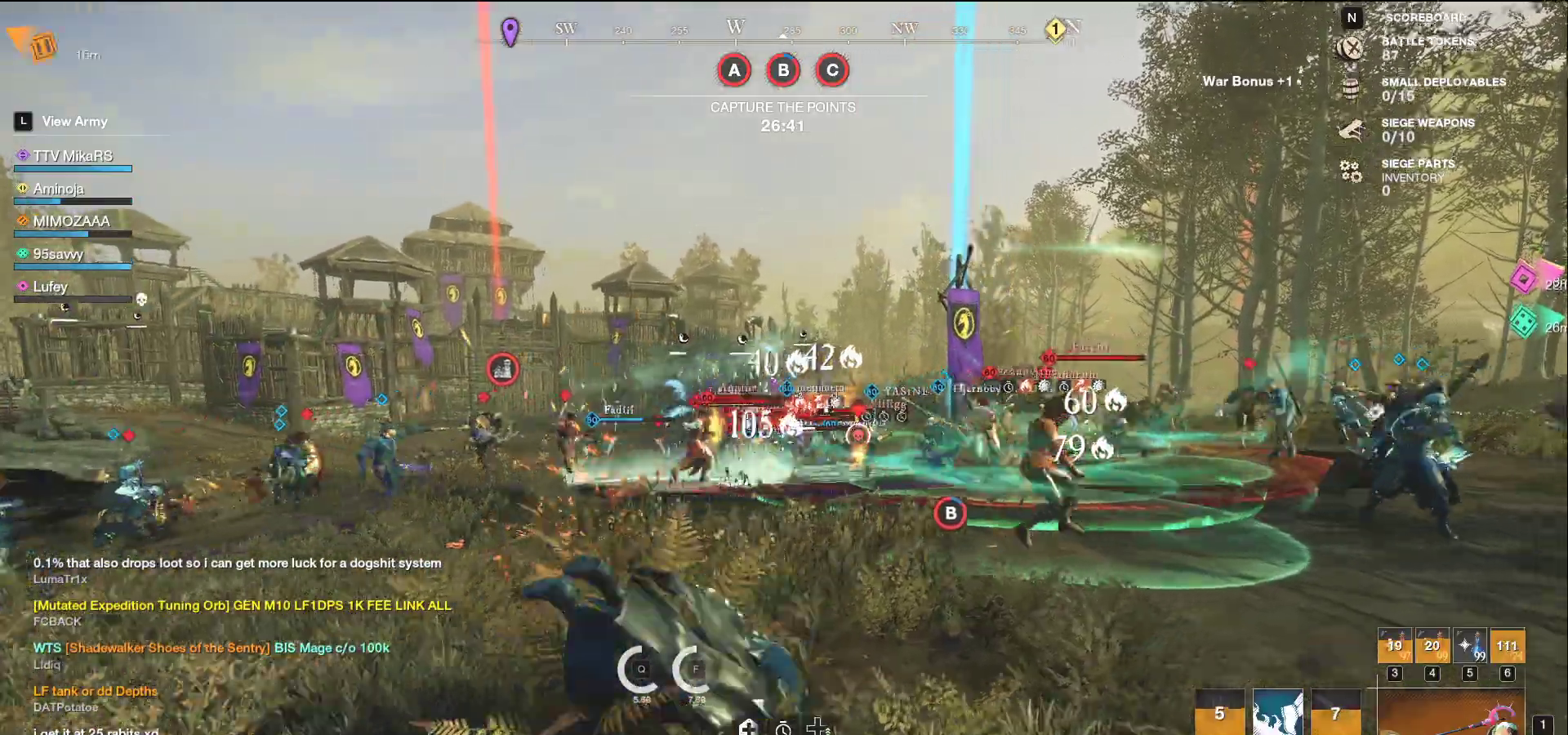
Gameplay with keyboard and mouse; each line is a JSON object with the keys and mouse buttons held at the frame after it. "events" lists presses ("down") and releases ("up") of "a", "ctrl", "d", "e", "f", "q", "r", "s", "shift", "space", "tab", "w", "mouse_left", "mouse_wheel", "mouse_right", "mouse_mb4" and "mouse_mb5" between this image and that frame as [ms after this image, input, new state], when the widget could be followed in between. "mouse_left", "mouse_wheel", "mouse_right", "mouse_mb4", "mouse_mb5" = the "left", "wheel", "right", "mb4", "mb5" buttons of the "mouse" list. No other keys are recorded. "wheel" means that the mouse wheel is clicked or scrolled. Not read: mouse_move.
{"keys": ["a", "s"], "mouse": ["left"], "events": [[33, "d", "up"], [67, "a", "down"], [100, "mouse_left", "down"]]}
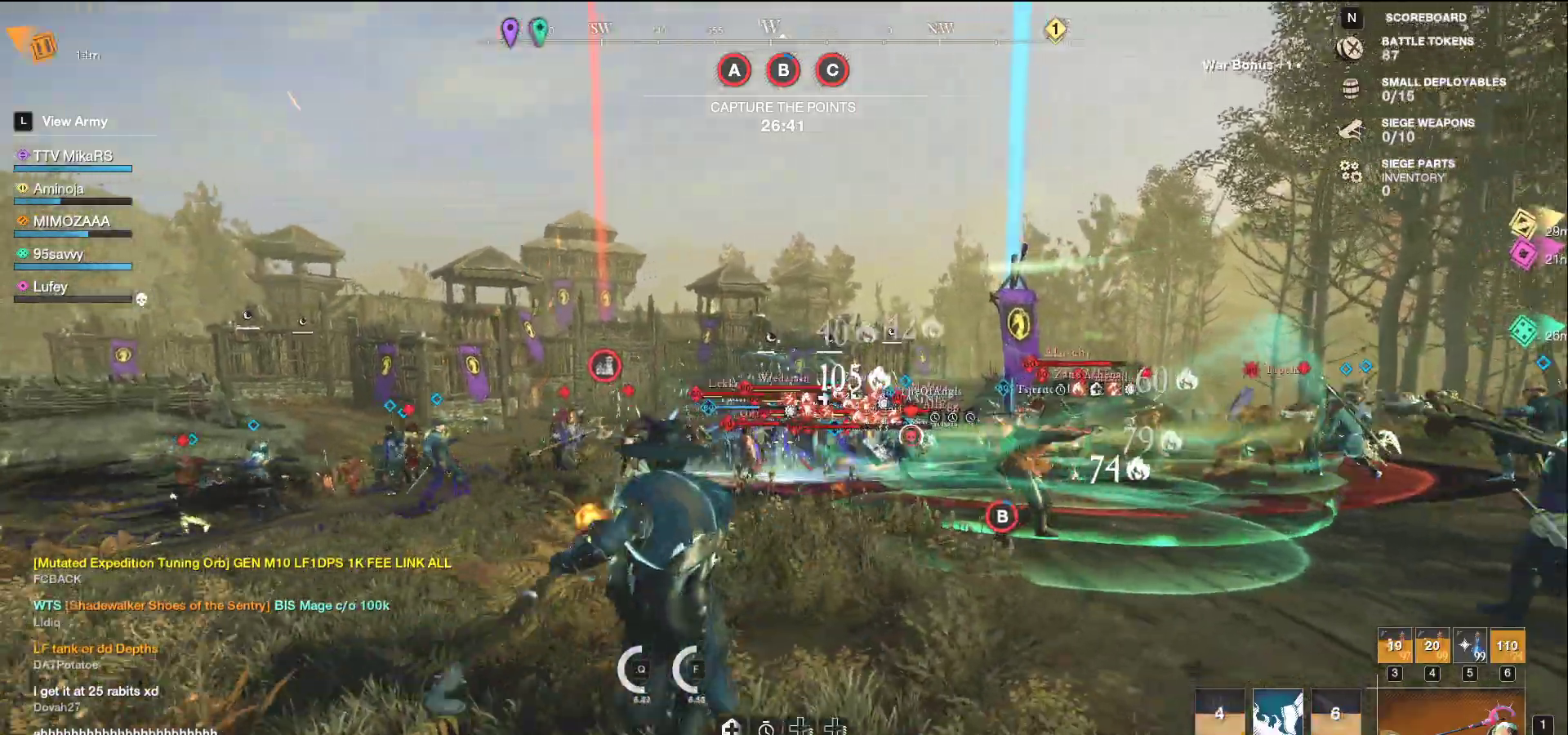
{"keys": ["a", "w"], "mouse": ["left"], "events": [[83, "s", "up"], [333, "w", "down"]]}
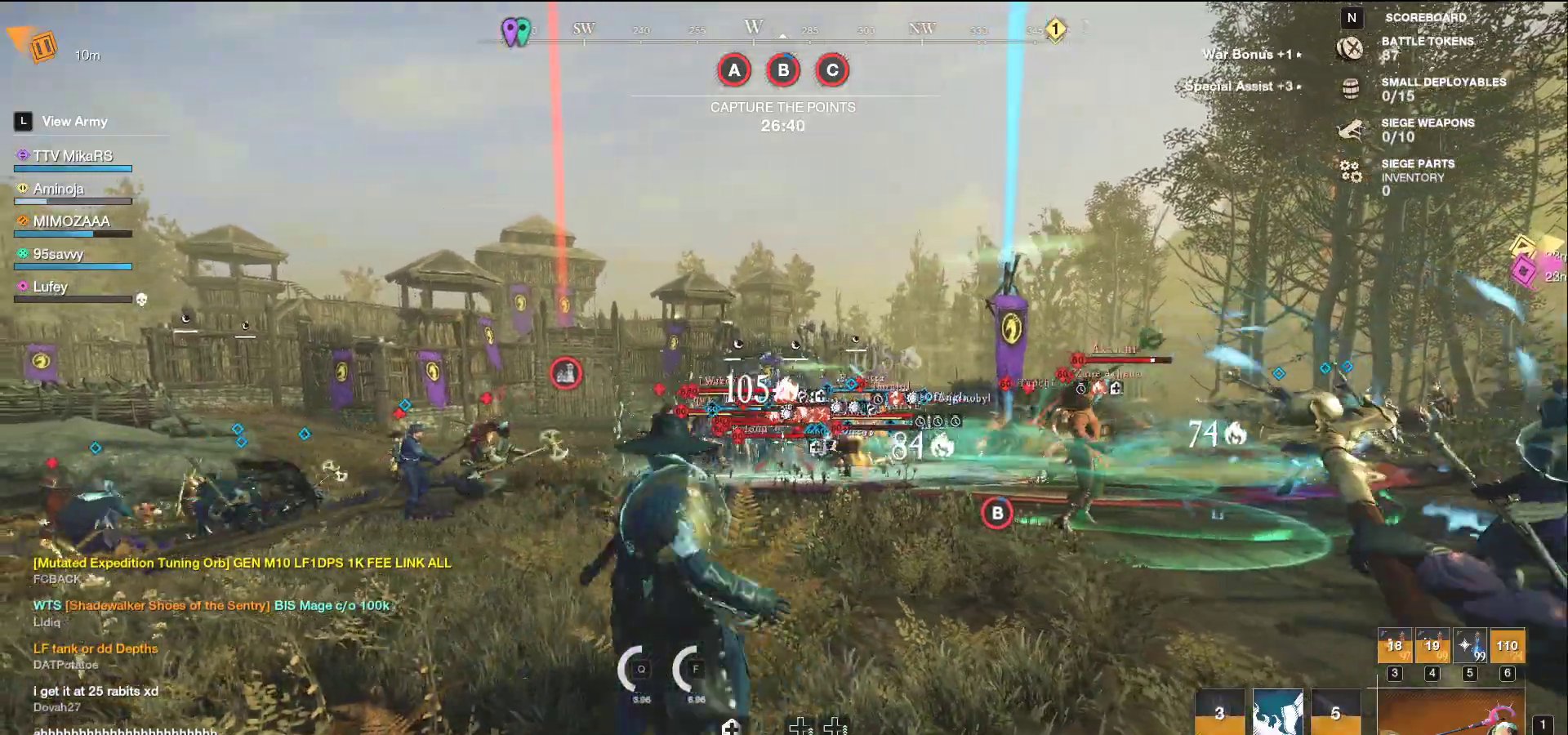
{"keys": ["d", "s"], "mouse": [], "events": [[83, "d", "down"], [83, "w", "up"], [117, "a", "up"], [117, "mouse_left", "up"], [133, "s", "down"], [200, "shift", "down"], [350, "shift", "up"]]}
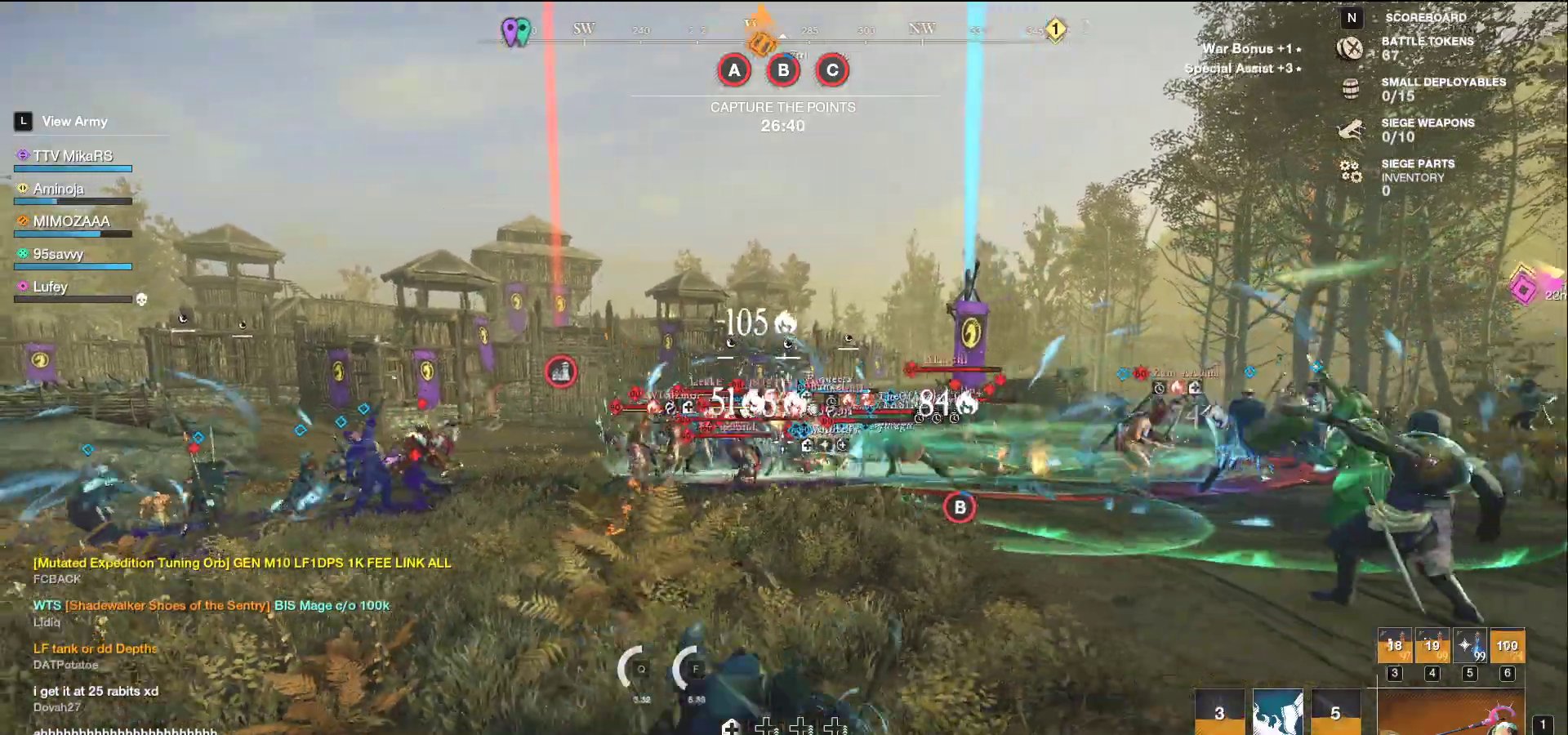
{"keys": ["a", "s"], "mouse": ["left"], "events": [[17, "mouse_left", "down"], [167, "a", "down"], [200, "d", "up"]]}
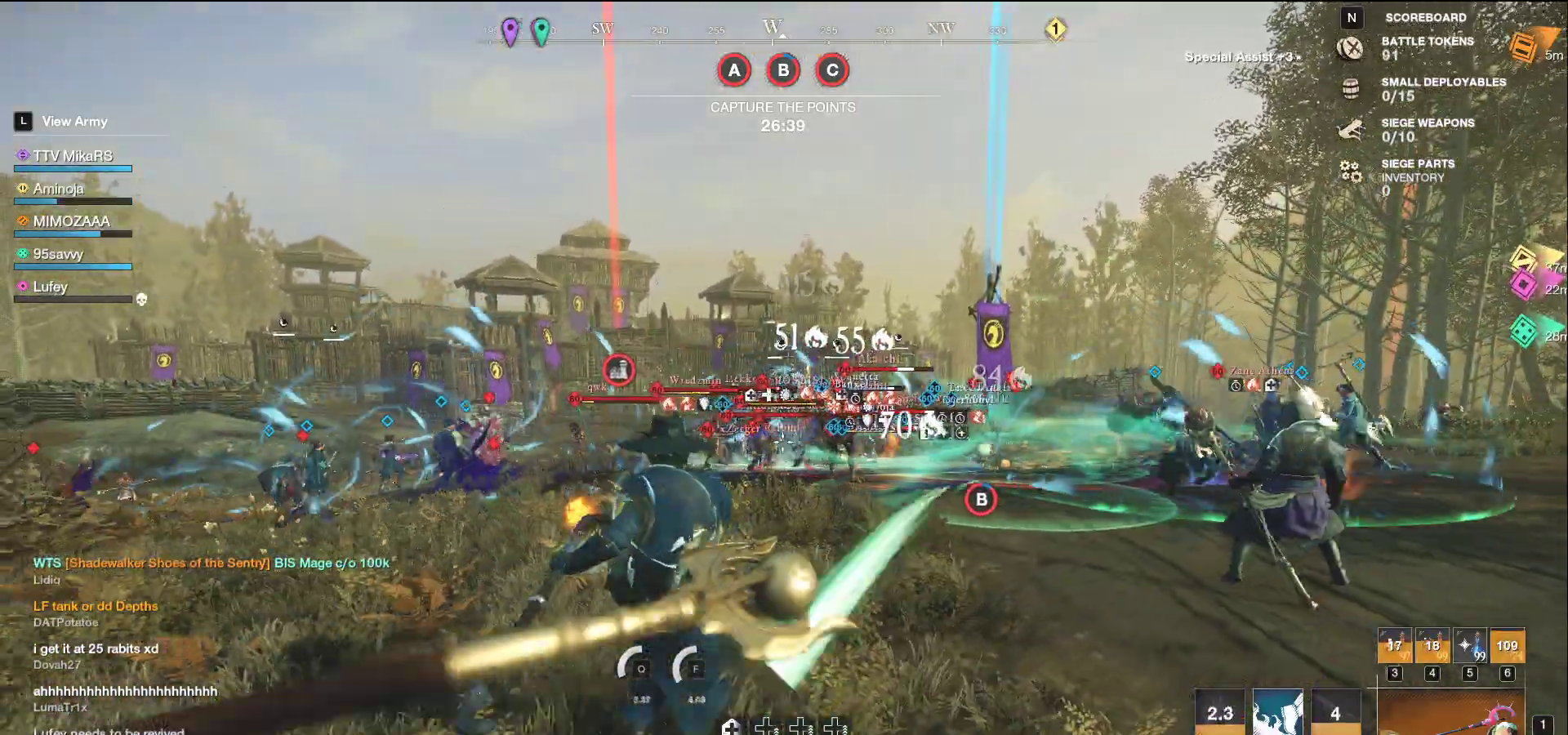
{"keys": ["d", "w"], "mouse": ["left"], "events": [[33, "s", "up"], [133, "w", "down"], [283, "a", "up"], [350, "d", "down"]]}
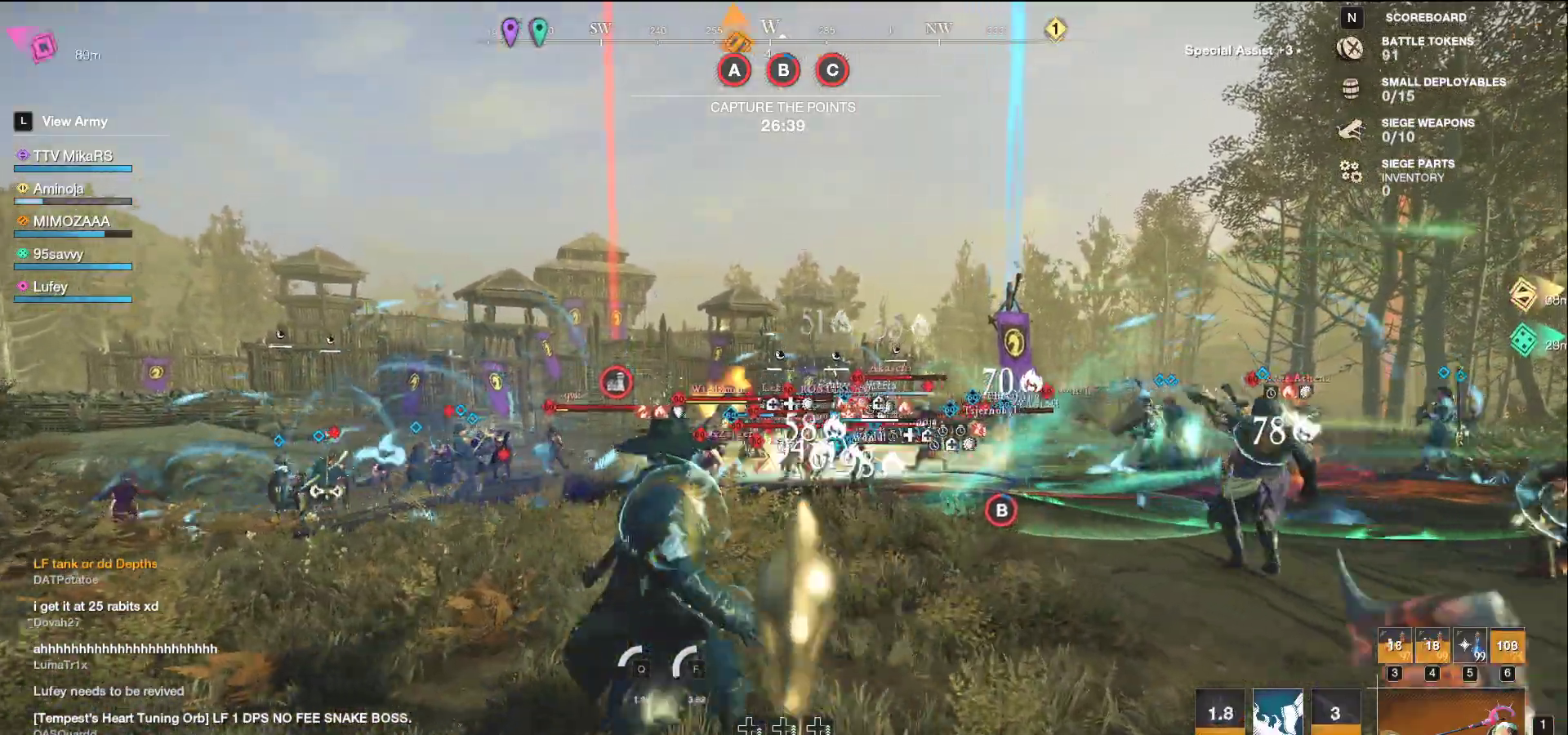
{"keys": ["d", "s"], "mouse": [], "events": [[17, "mouse_left", "up"], [17, "w", "up"], [117, "s", "down"], [200, "shift", "down"], [333, "shift", "up"]]}
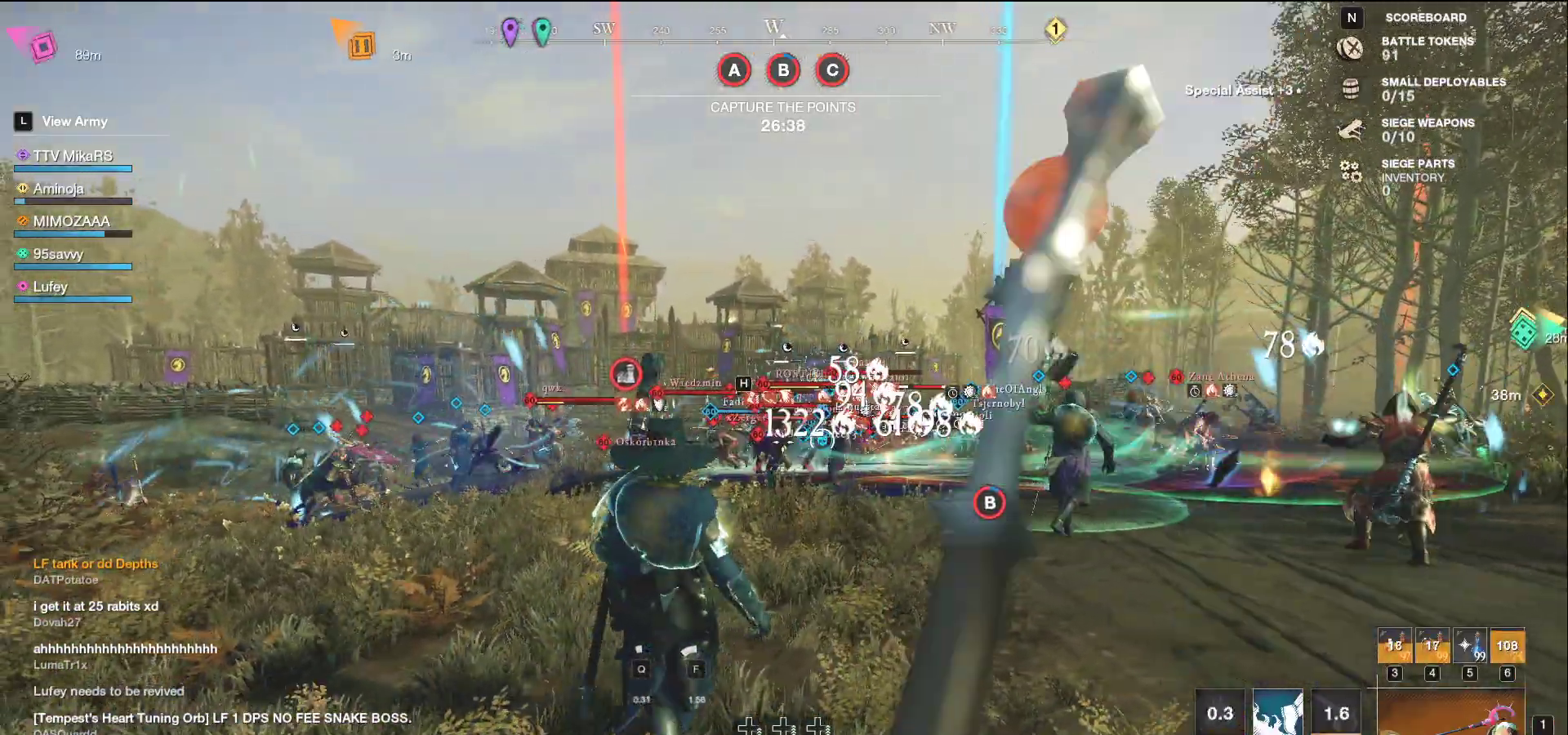
{"keys": ["a"], "mouse": ["left"], "events": [[50, "a", "down"], [50, "mouse_left", "down"], [83, "d", "up"], [117, "s", "up"]]}
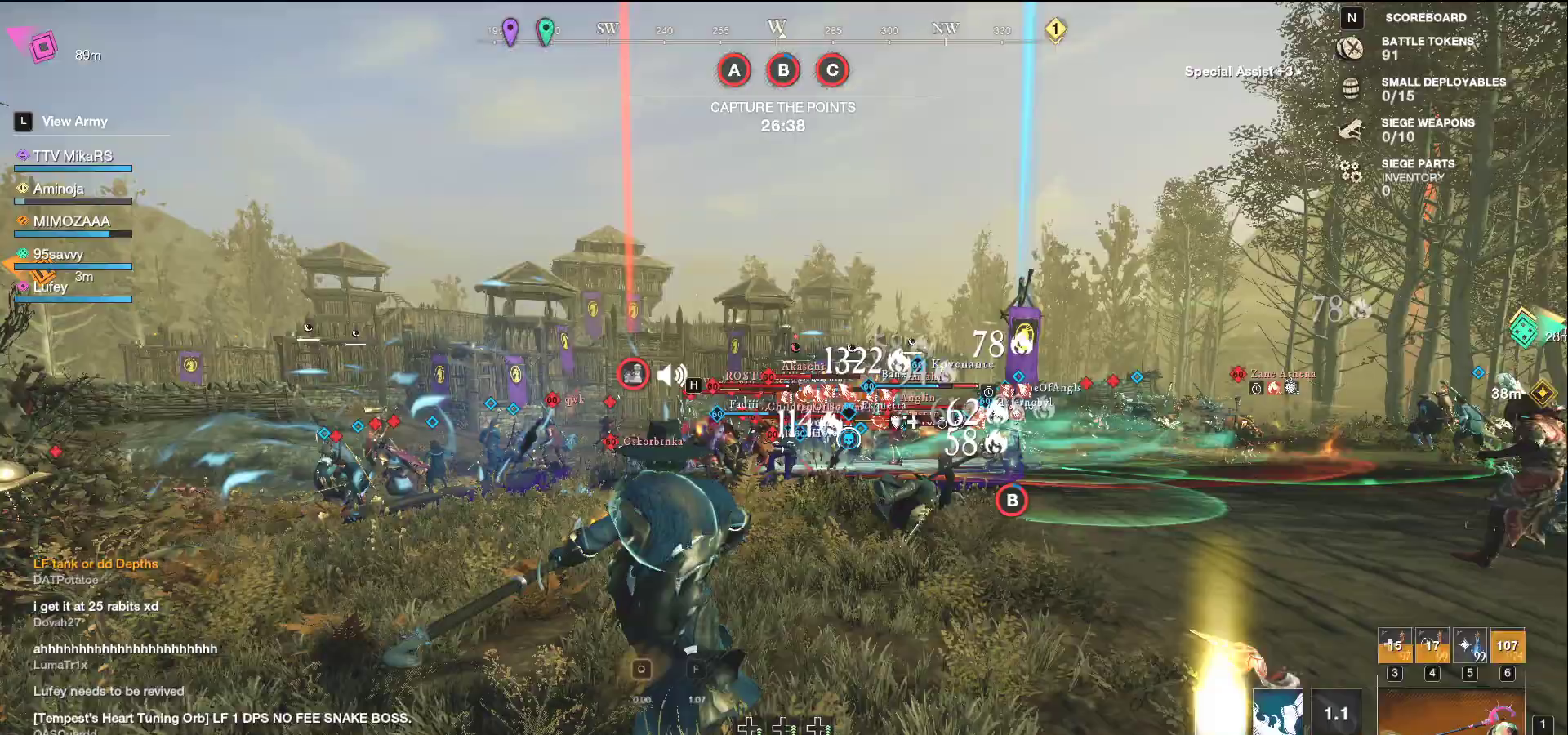
{"keys": ["d", "w"], "mouse": ["left"], "events": [[83, "w", "down"], [150, "a", "up"], [183, "d", "down"]]}
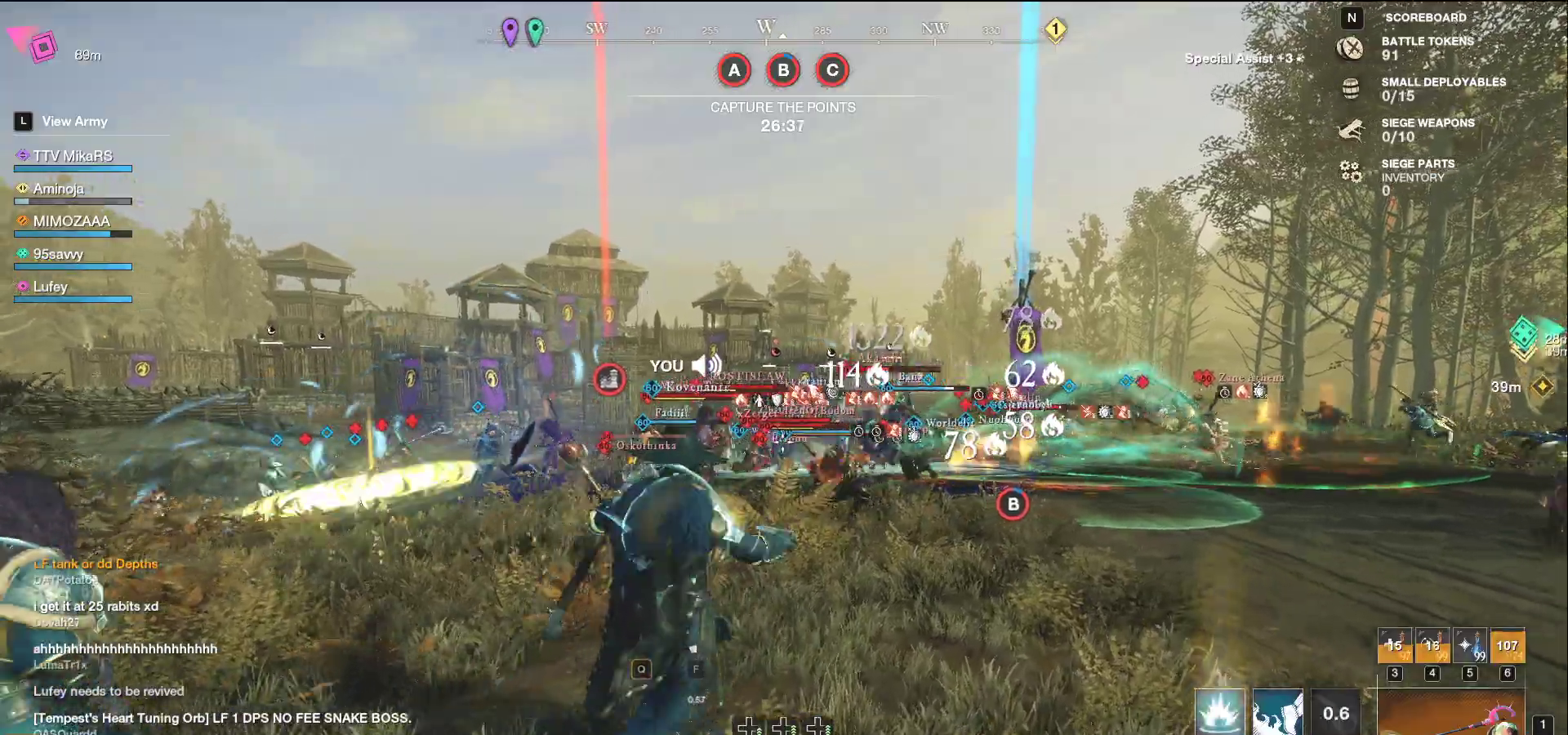
{"keys": ["d"], "mouse": [], "events": [[50, "mouse_left", "up"], [83, "q", "down"], [200, "q", "up"], [200, "w", "up"], [267, "q", "down"], [267, "w", "down"], [350, "q", "up"], [350, "w", "up"], [417, "q", "down"], [417, "w", "down"], [500, "q", "up"], [500, "w", "up"]]}
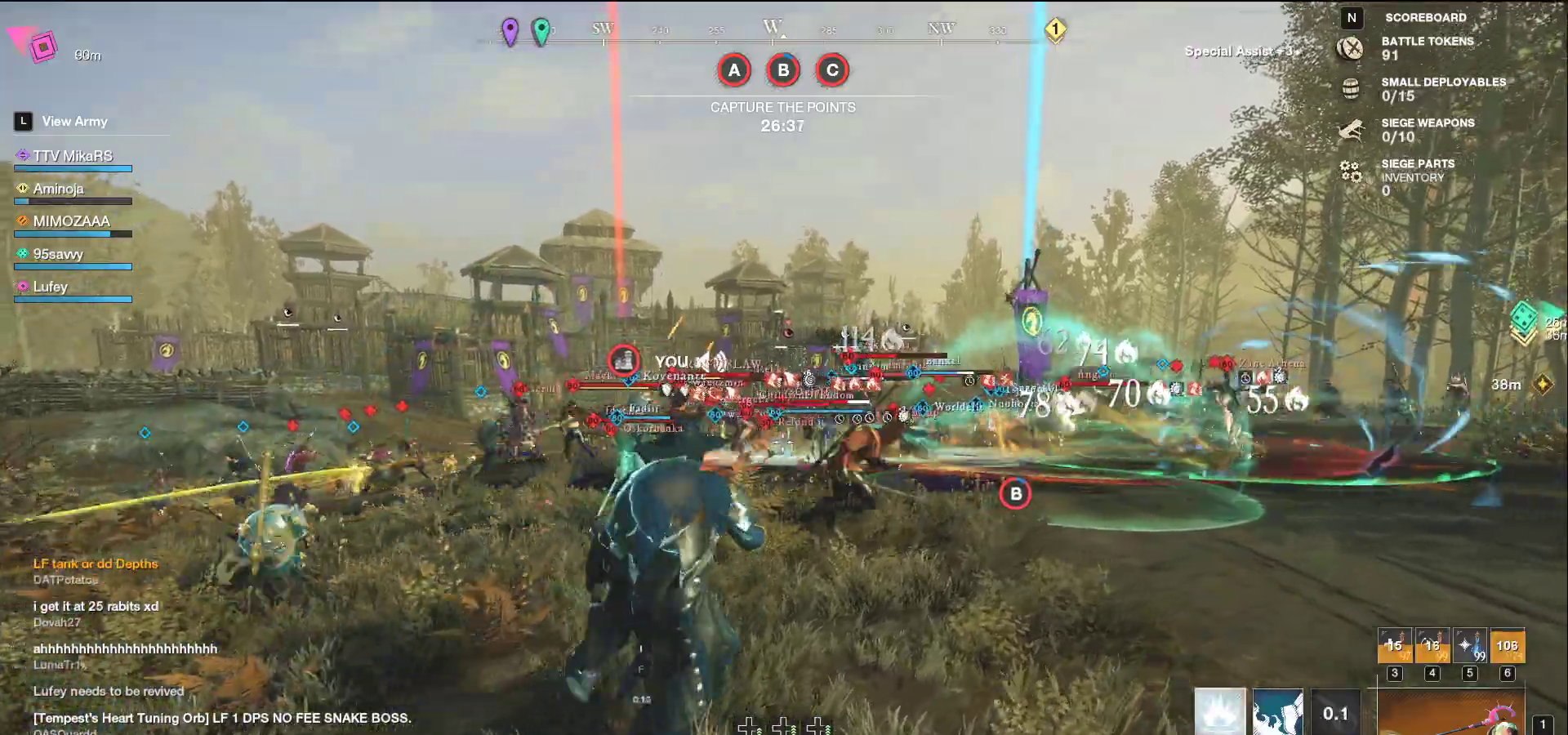
{"keys": ["a", "s", "shift"], "mouse": [], "events": [[50, "w", "down"], [67, "q", "down"], [150, "q", "up"], [150, "w", "up"], [400, "s", "down"], [417, "d", "up"], [433, "a", "down"], [483, "shift", "down"]]}
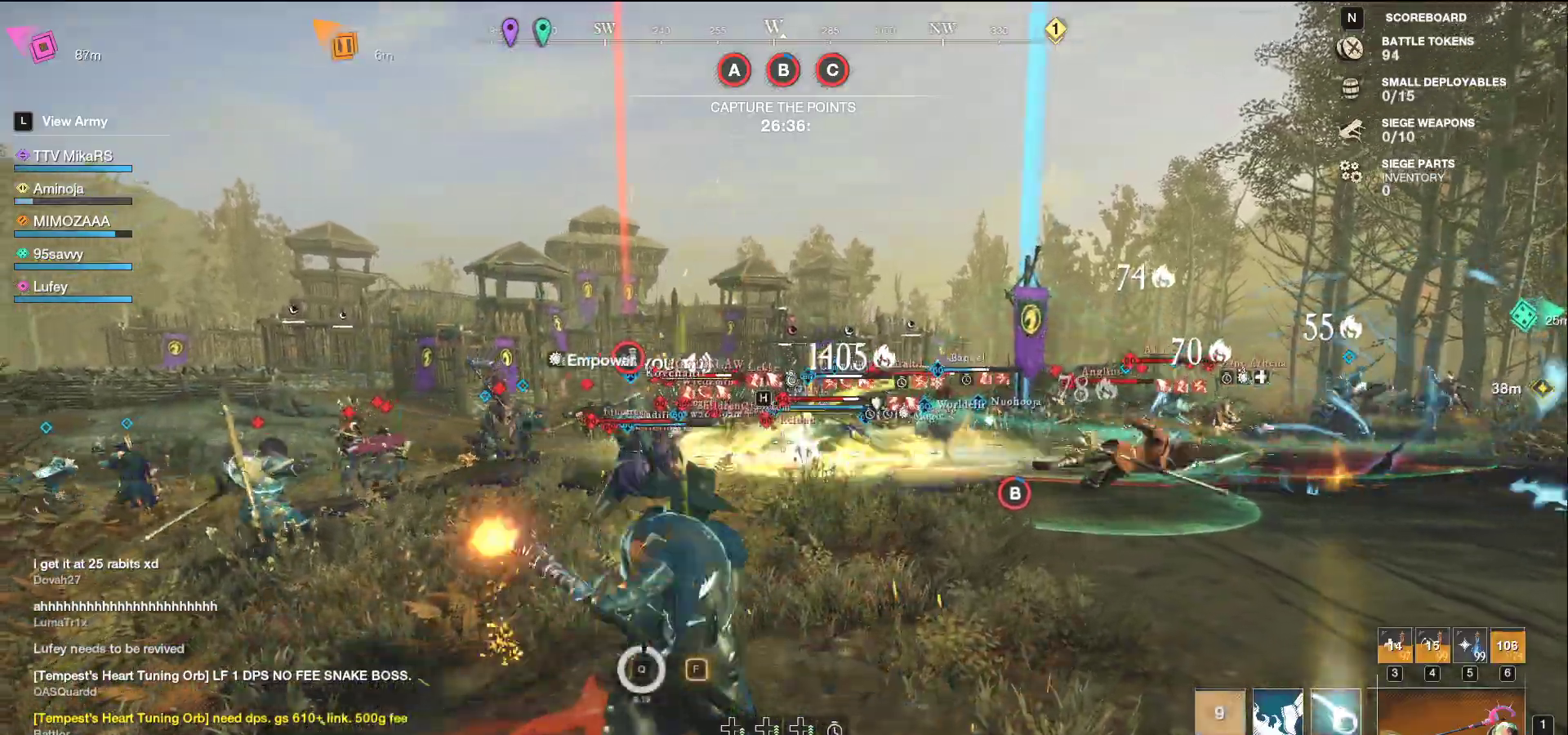
{"keys": ["a", "f", "s"], "mouse": [], "events": [[167, "shift", "up"], [433, "f", "down"]]}
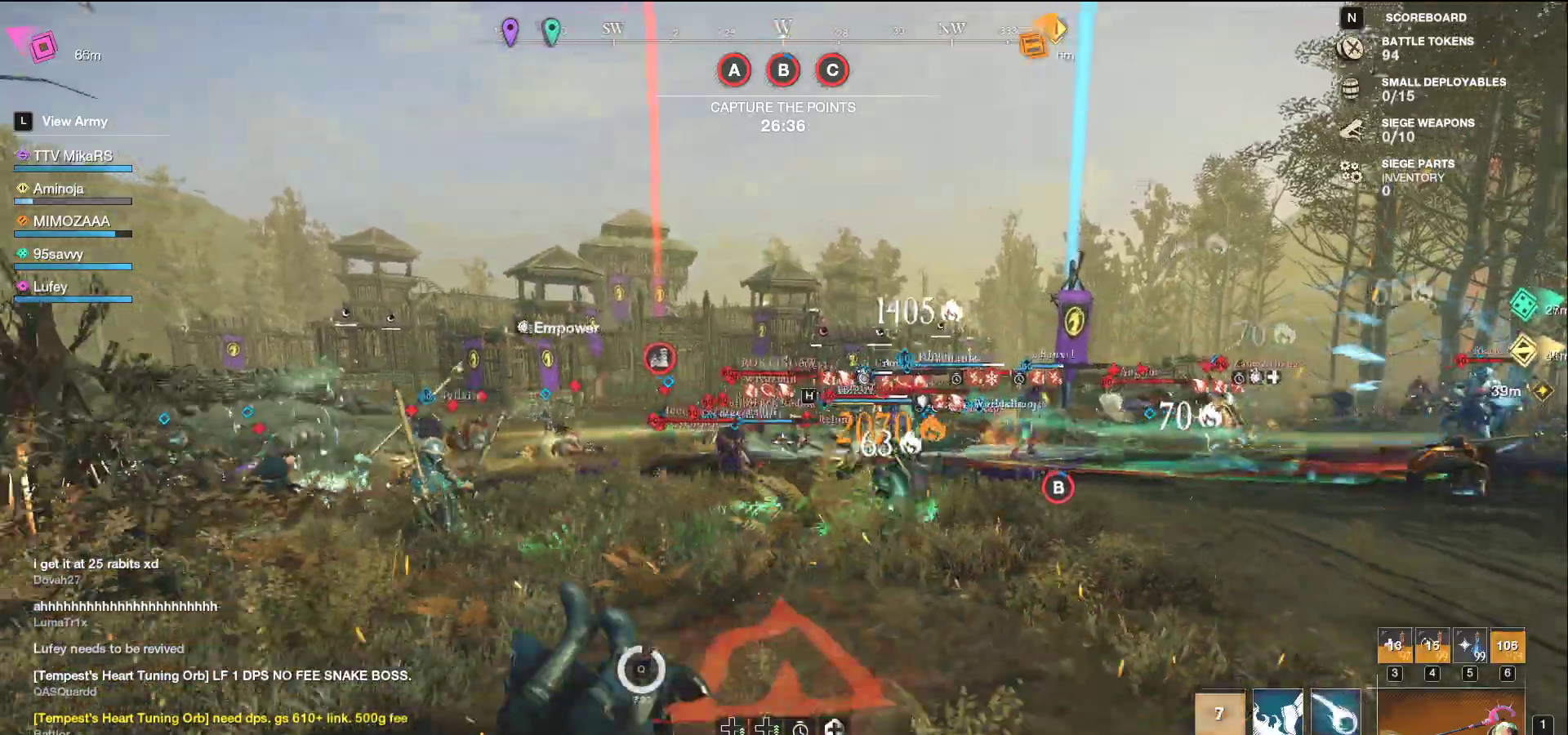
{"keys": ["d", "s"], "mouse": [], "events": [[17, "f", "up"], [83, "f", "down"], [167, "f", "up"], [217, "f", "down"], [317, "f", "up"], [383, "a", "up"], [467, "d", "down"]]}
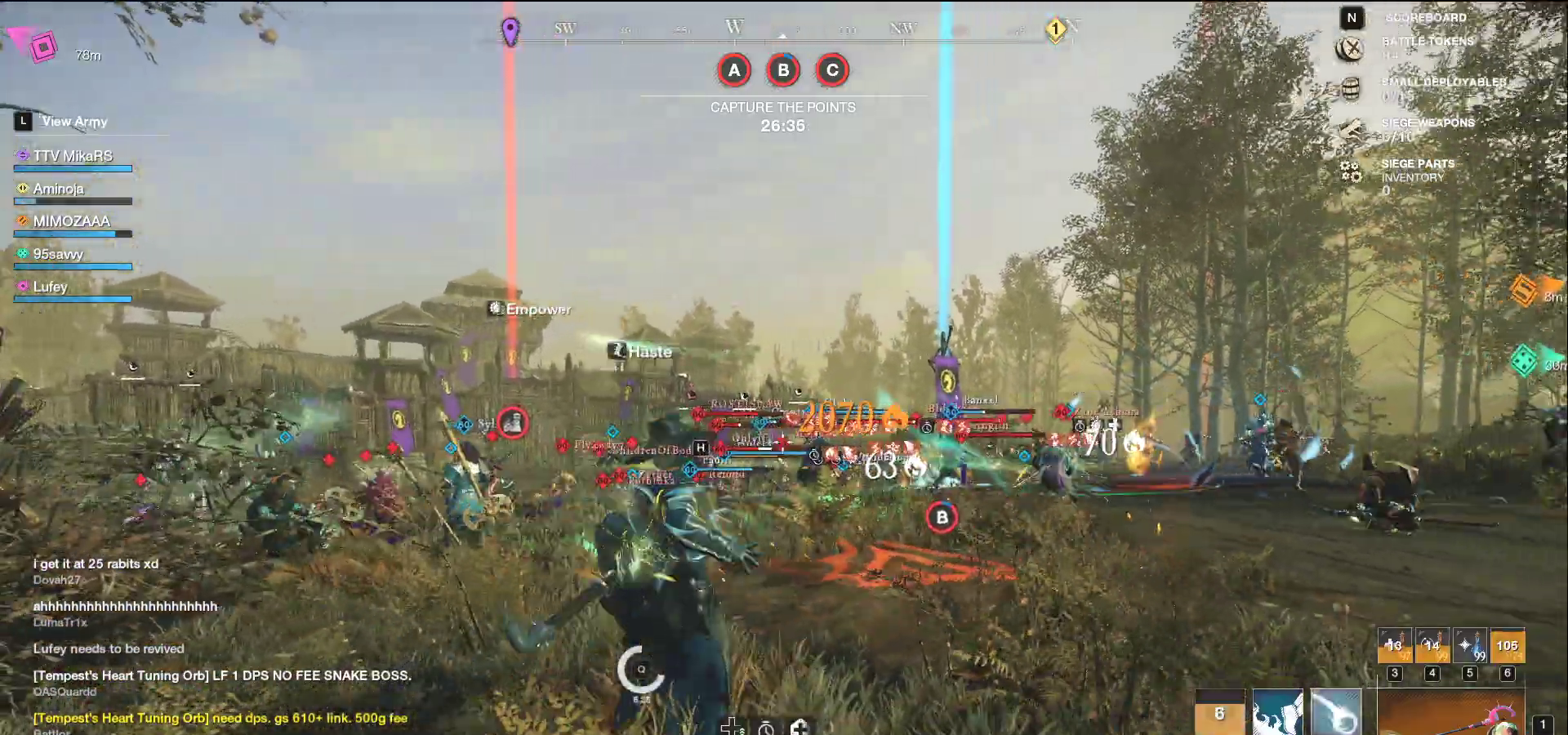
{"keys": ["a", "d", "w"], "mouse": ["left"], "events": [[67, "s", "up"], [267, "w", "down"], [400, "mouse_left", "down"], [483, "a", "down"]]}
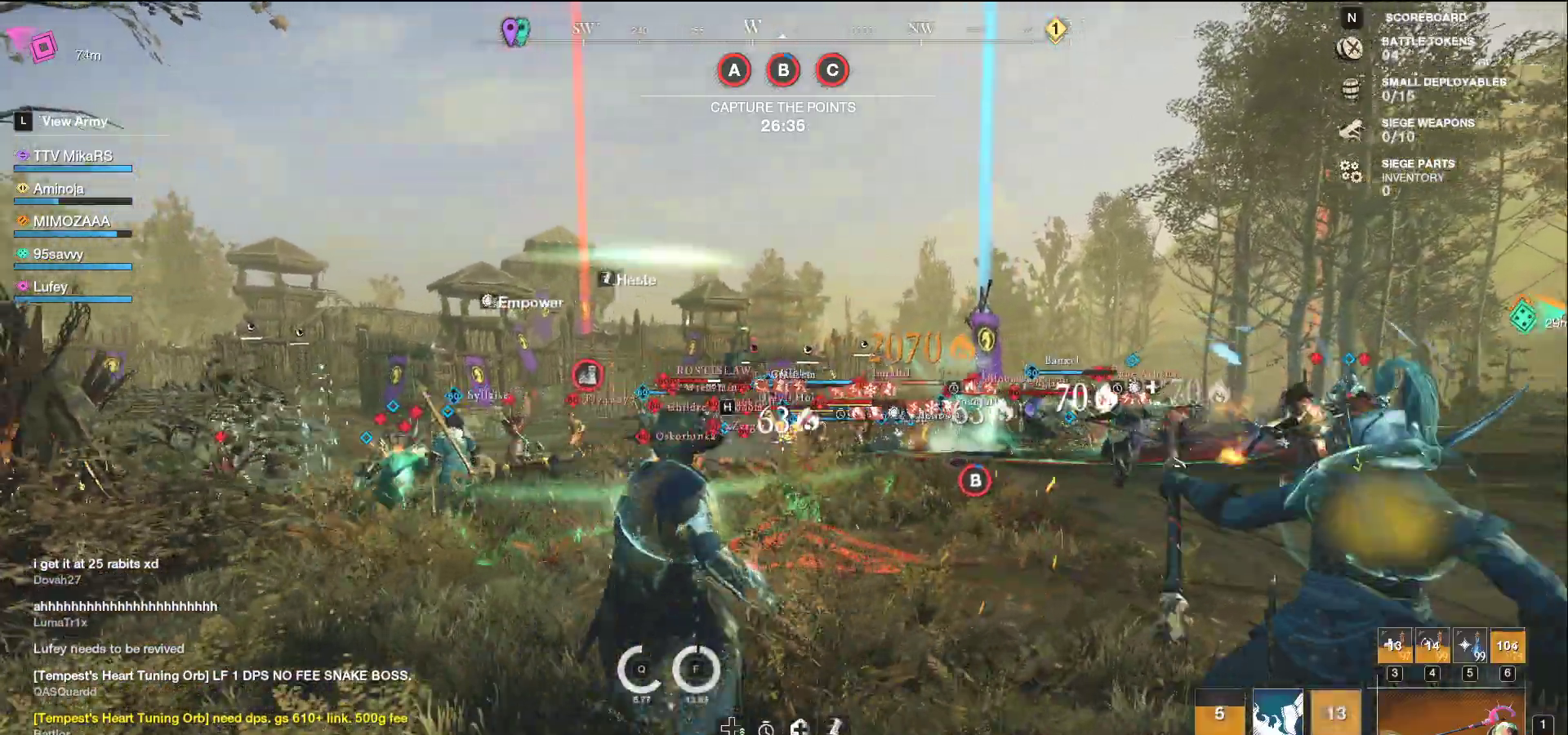
{"keys": ["a", "w"], "mouse": ["left"], "events": [[33, "d", "up"]]}
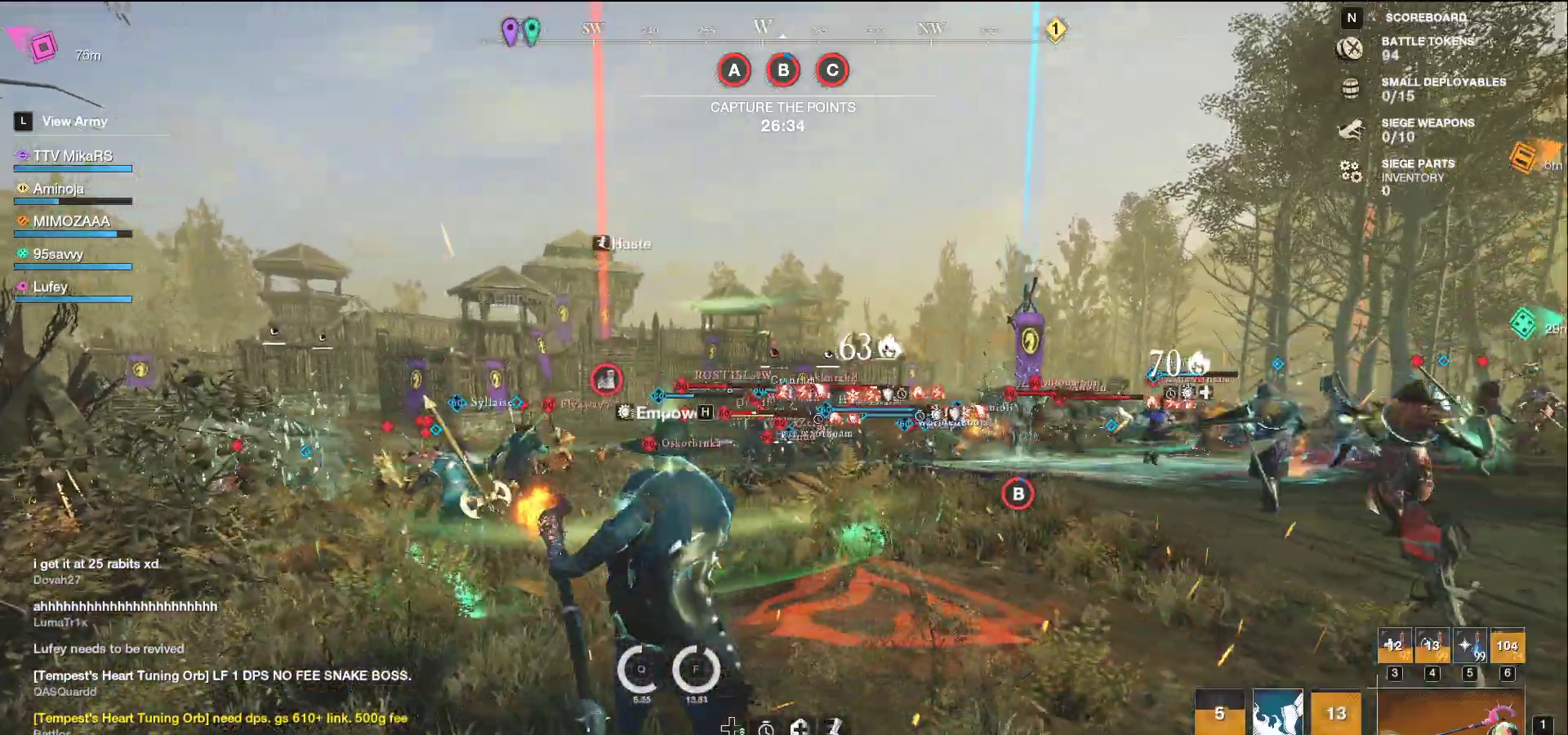
{"keys": ["d"], "mouse": [], "events": [[50, "a", "up"], [133, "d", "down"], [450, "w", "up"], [500, "mouse_left", "up"]]}
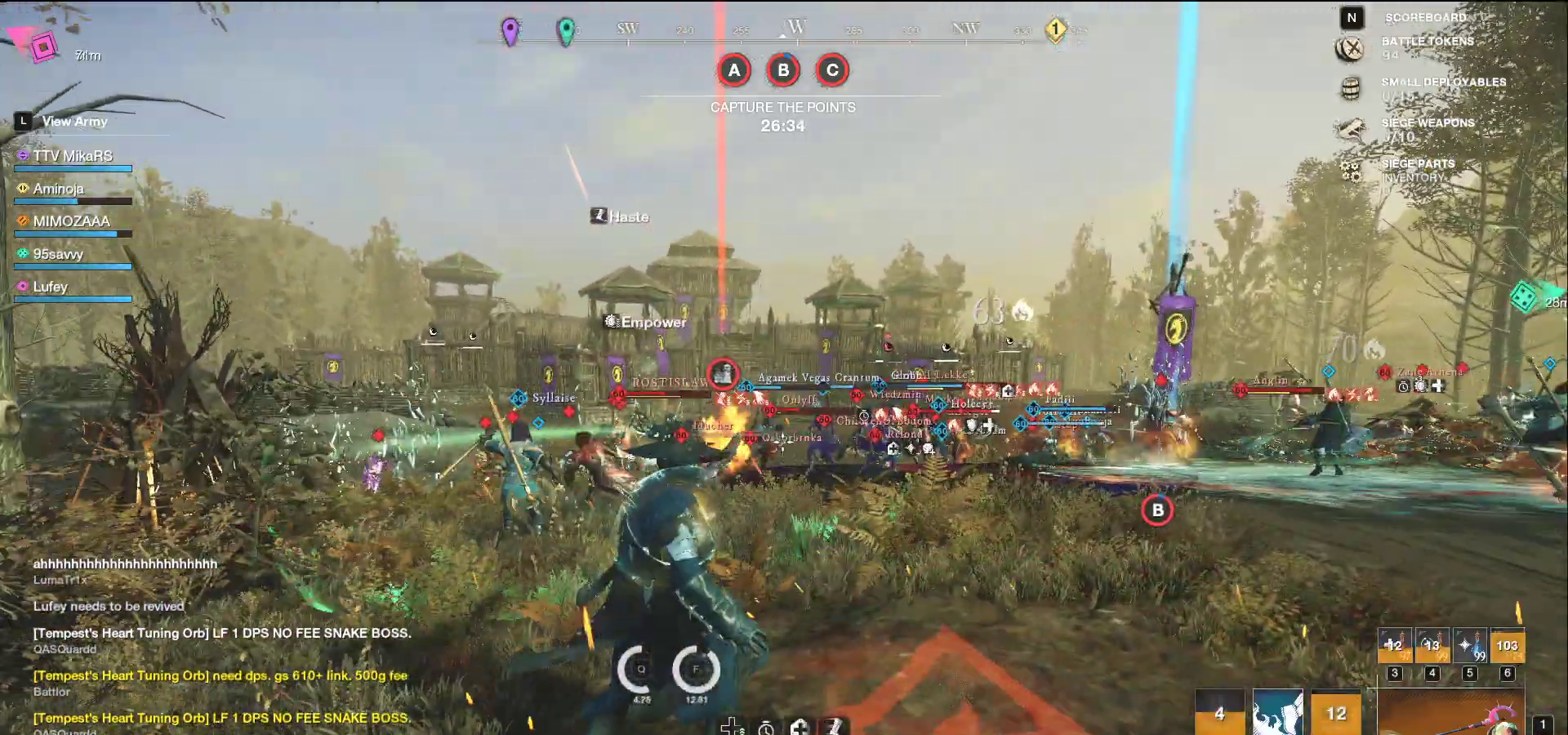
{"keys": ["d", "s"], "mouse": [], "events": [[167, "shift", "down"], [300, "shift", "up"], [483, "s", "down"]]}
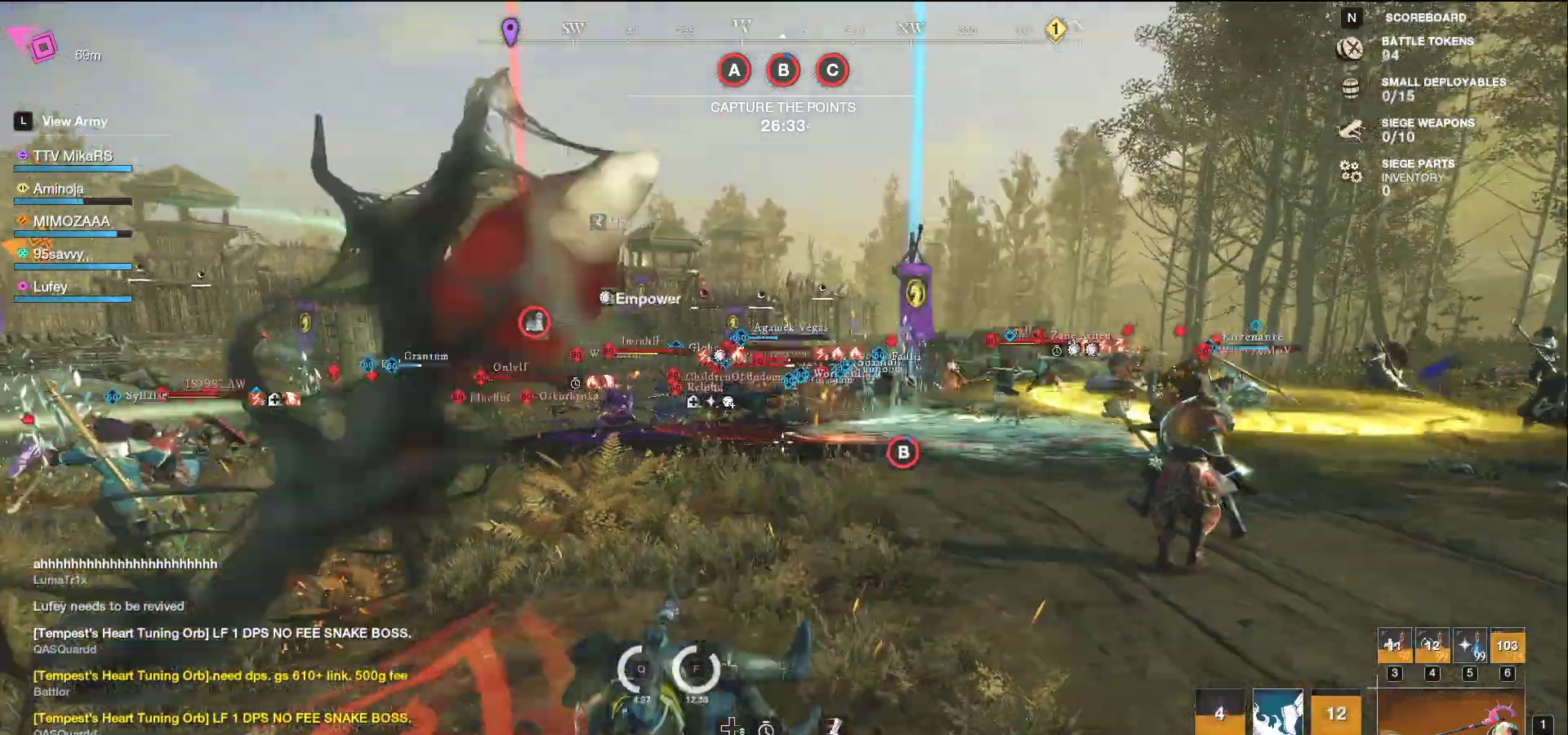
{"keys": ["a"], "mouse": ["left"], "events": [[33, "d", "up"], [33, "mouse_left", "down"], [67, "a", "down"], [367, "s", "up"]]}
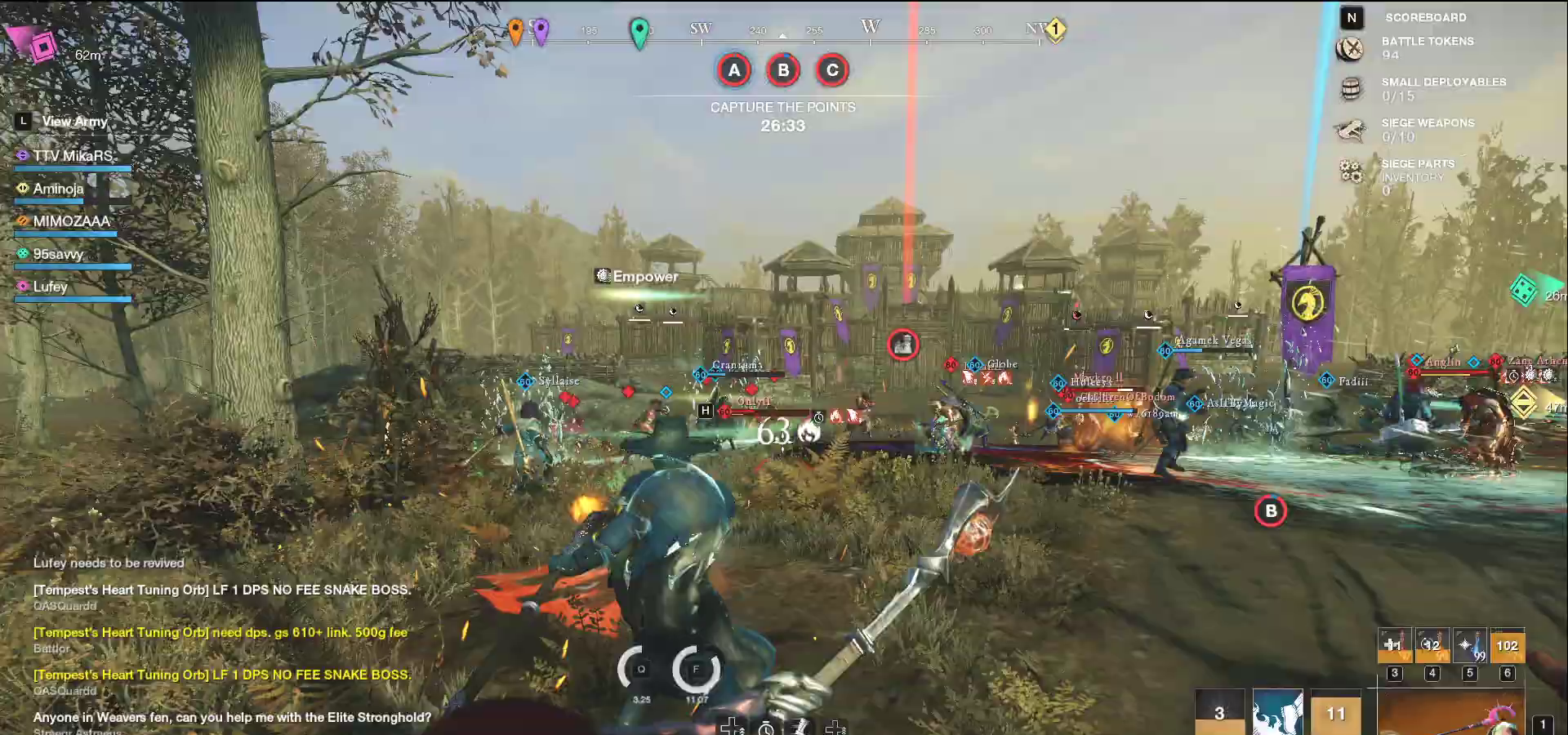
{"keys": ["a", "w"], "mouse": [], "events": [[50, "w", "down"], [483, "mouse_left", "up"]]}
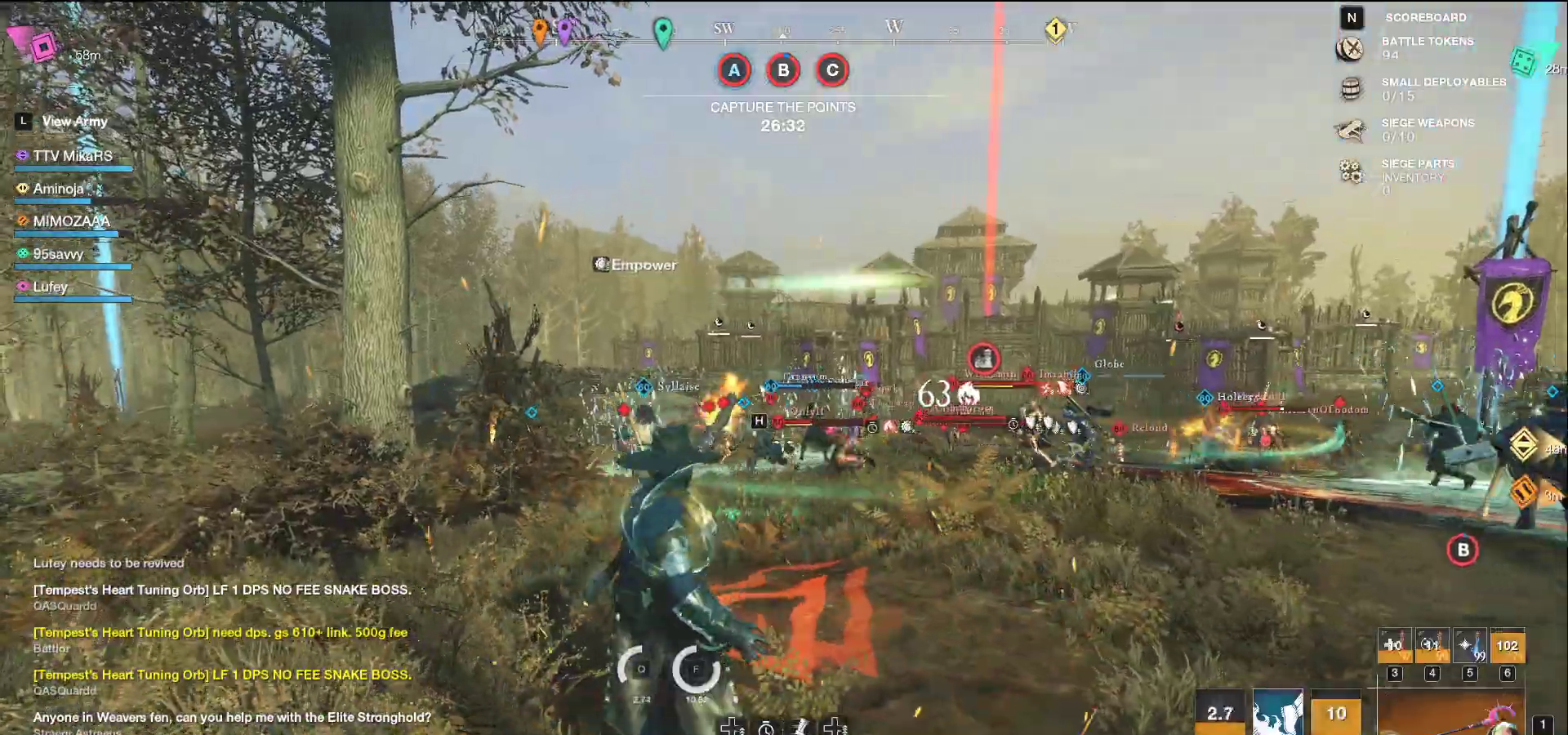
{"keys": ["a", "s"], "mouse": ["left"], "events": [[133, "shift", "down"], [183, "w", "up"], [317, "shift", "up"], [367, "s", "down"], [500, "mouse_left", "down"]]}
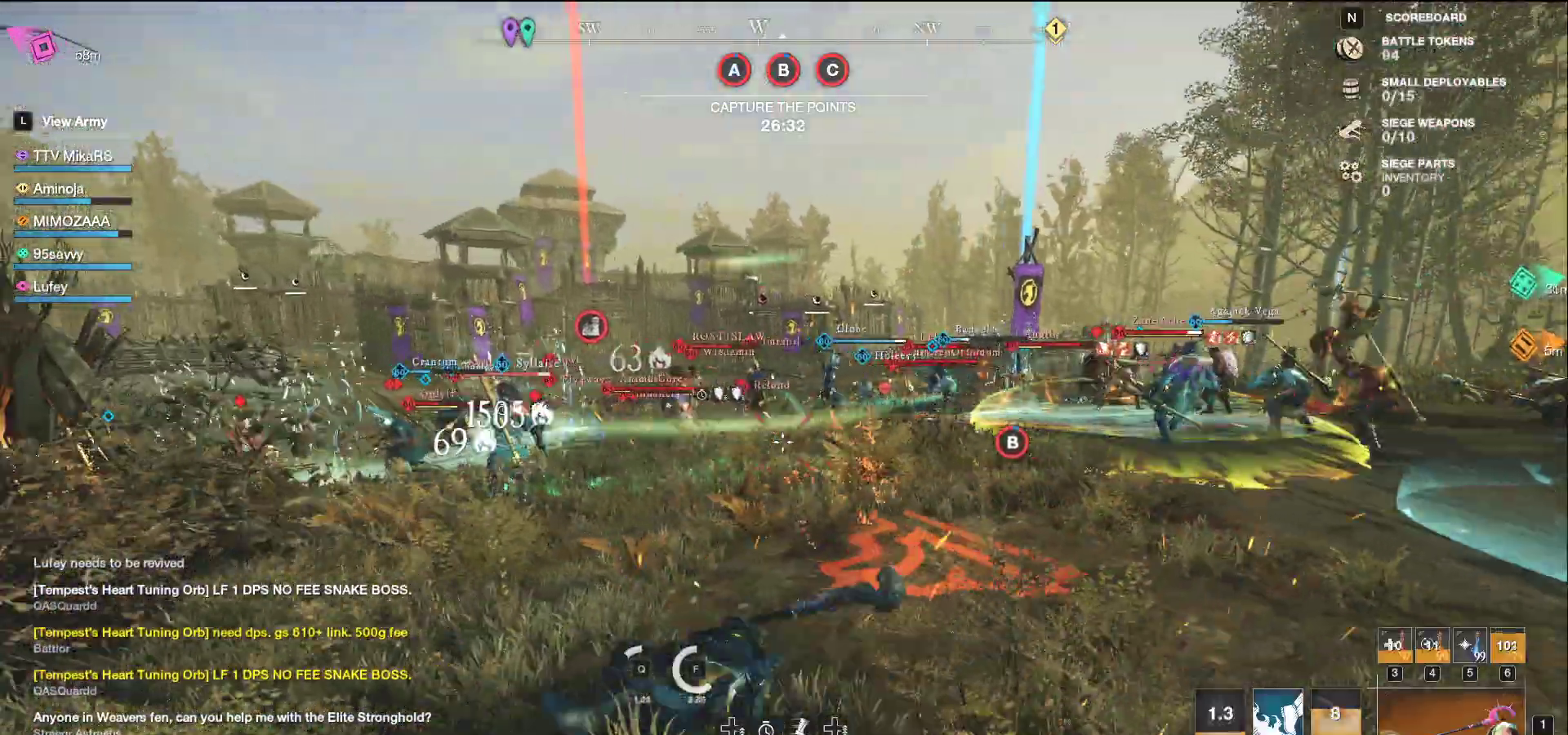
{"keys": ["d", "w"], "mouse": ["left"], "events": [[33, "a", "up"], [233, "a", "down"], [233, "s", "up"], [333, "w", "down"], [433, "a", "up"], [467, "d", "down"]]}
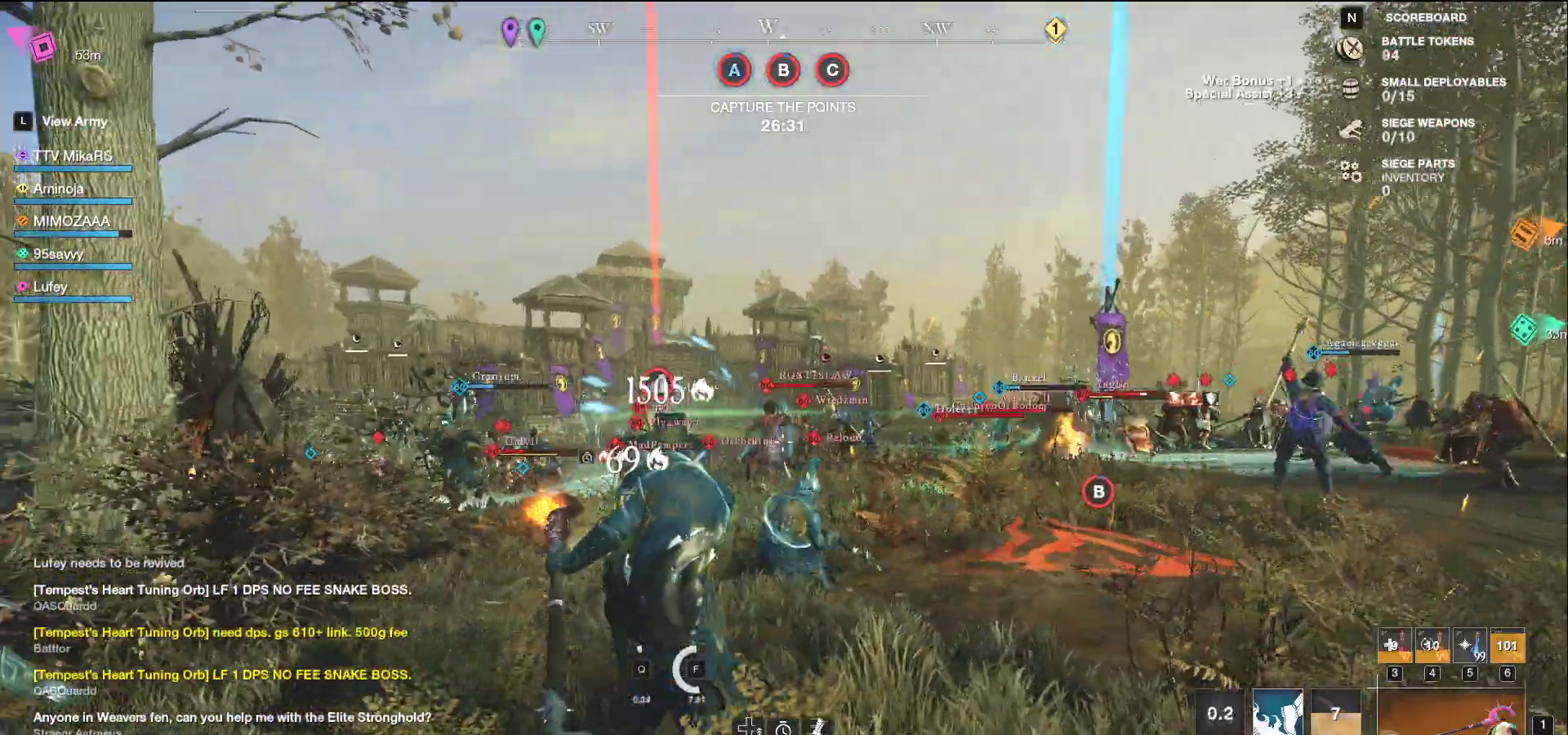
{"keys": ["d"], "mouse": ["left"], "events": [[433, "w", "up"]]}
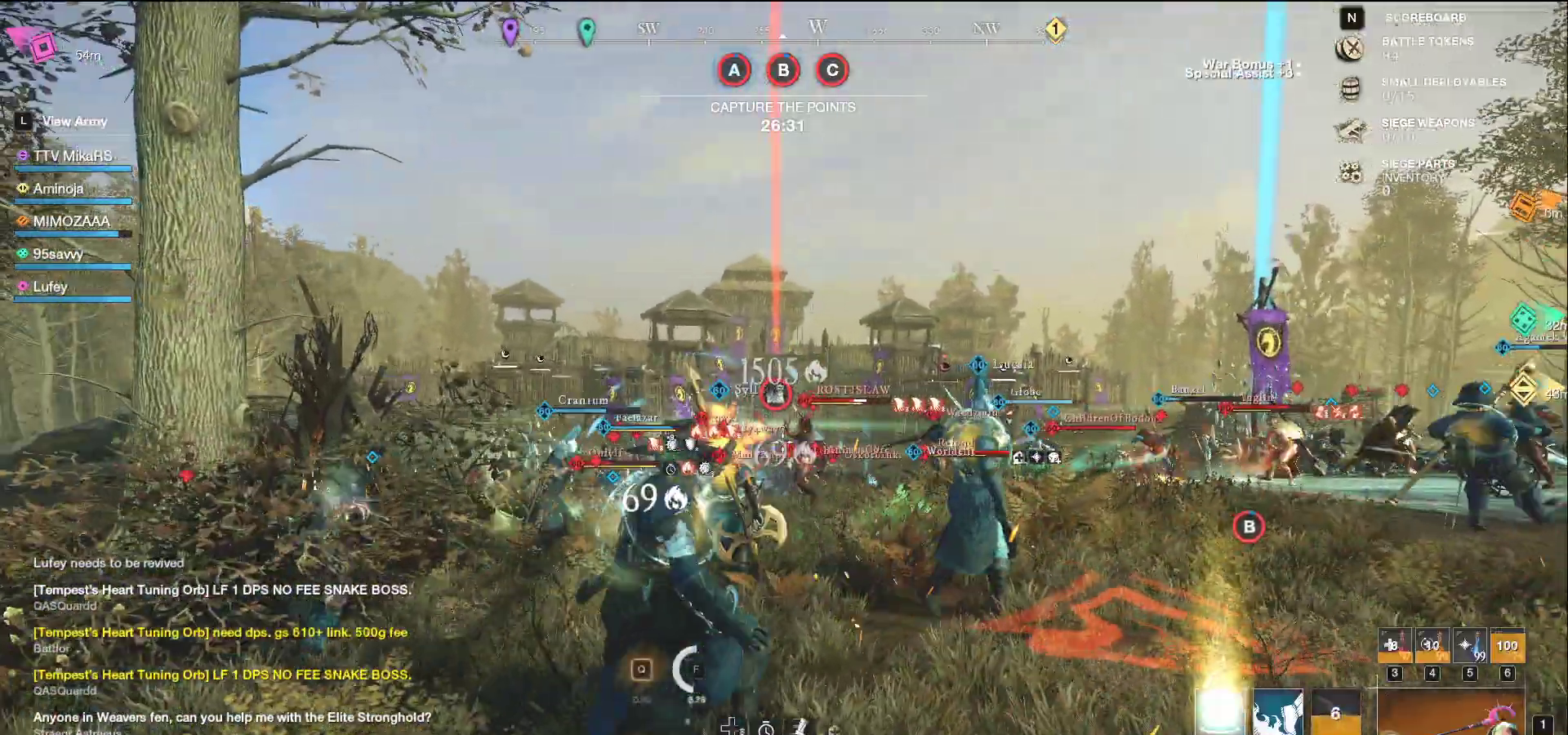
{"keys": ["d", "w"], "mouse": [], "events": [[50, "mouse_left", "up"], [283, "w", "down"], [383, "q", "down"], [500, "q", "up"]]}
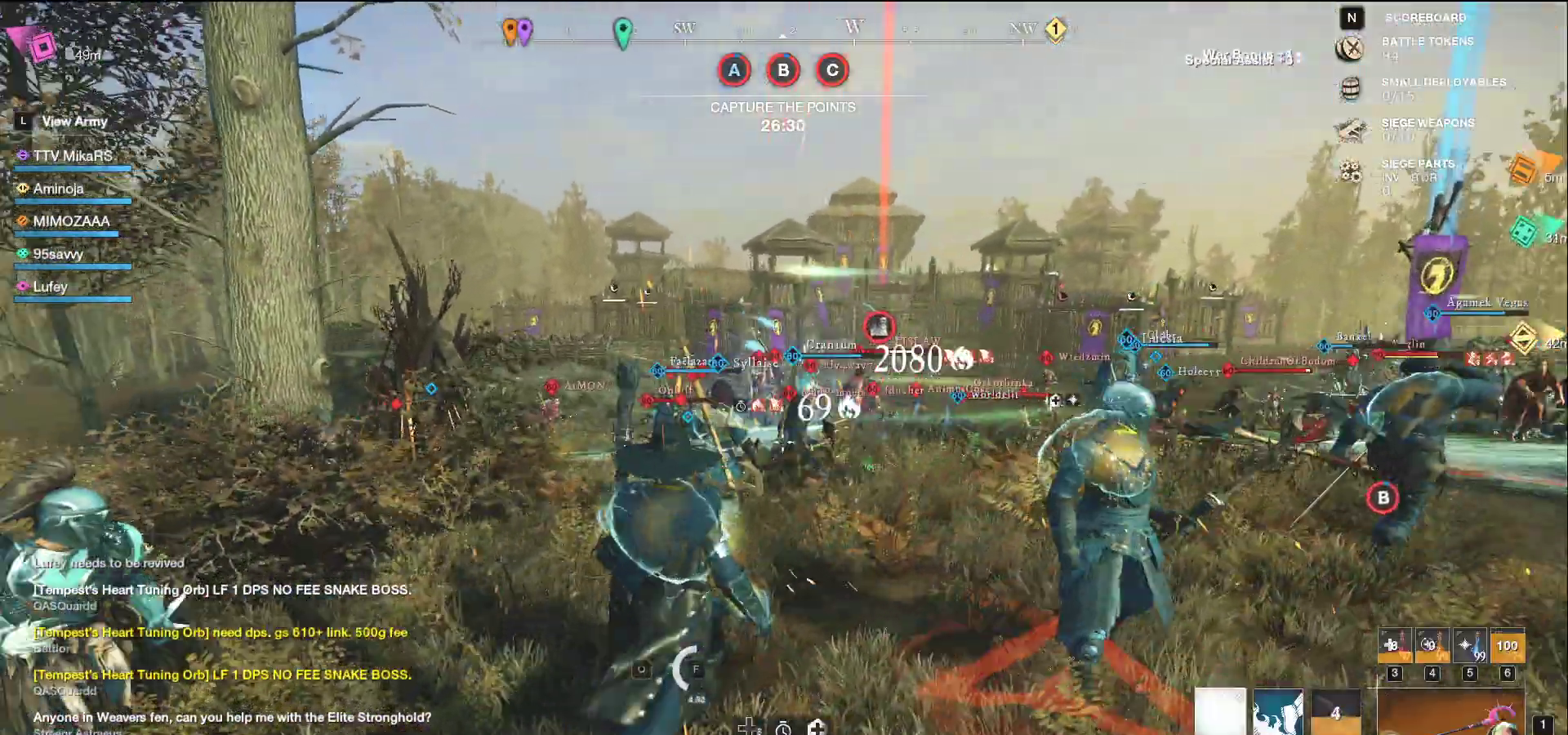
{"keys": ["d"], "mouse": [], "events": [[67, "q", "down"], [150, "q", "up"], [150, "w", "up"], [200, "w", "down"], [217, "q", "down"], [300, "q", "up"], [300, "w", "up"], [367, "q", "down"], [367, "w", "down"], [450, "q", "up"], [467, "w", "up"]]}
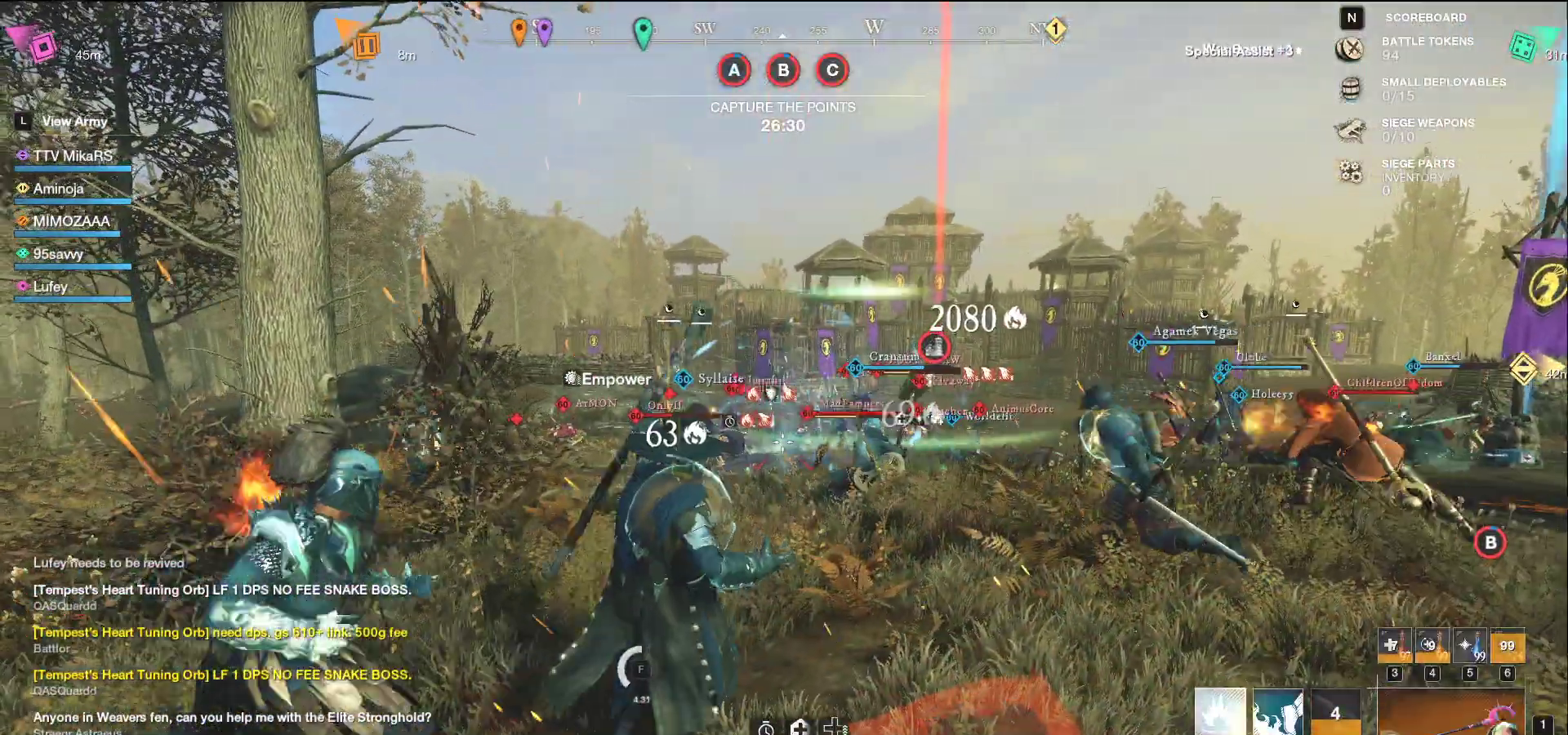
{"keys": ["a", "s"], "mouse": [], "events": [[17, "w", "down"], [233, "d", "up"], [233, "w", "up"], [250, "s", "down"], [283, "a", "down"]]}
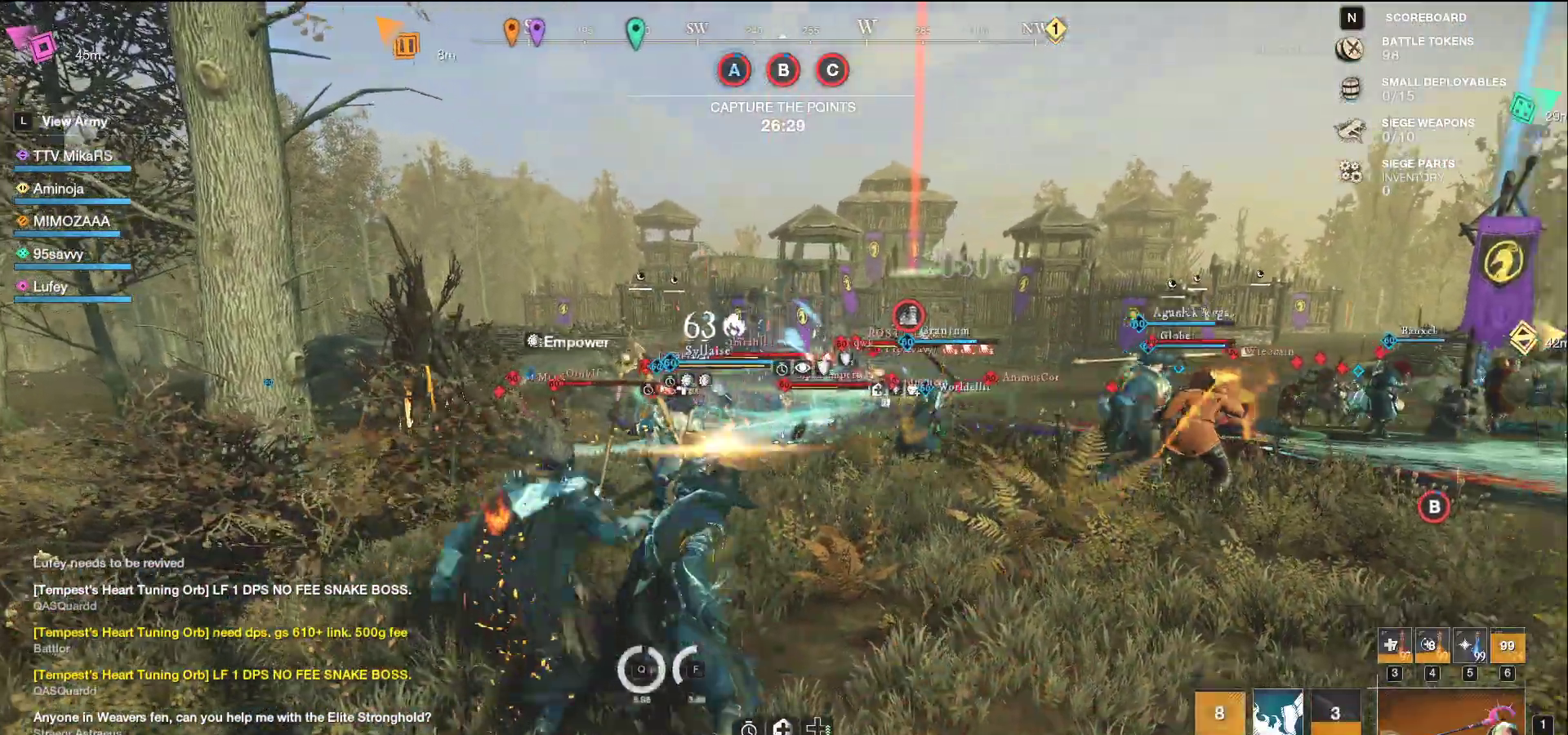
{"keys": ["a", "w"], "mouse": ["left"], "events": [[100, "shift", "down"], [150, "mouse_left", "down"], [217, "mouse_left", "up"], [250, "shift", "up"], [350, "s", "up"], [383, "mouse_left", "down"], [450, "w", "down"]]}
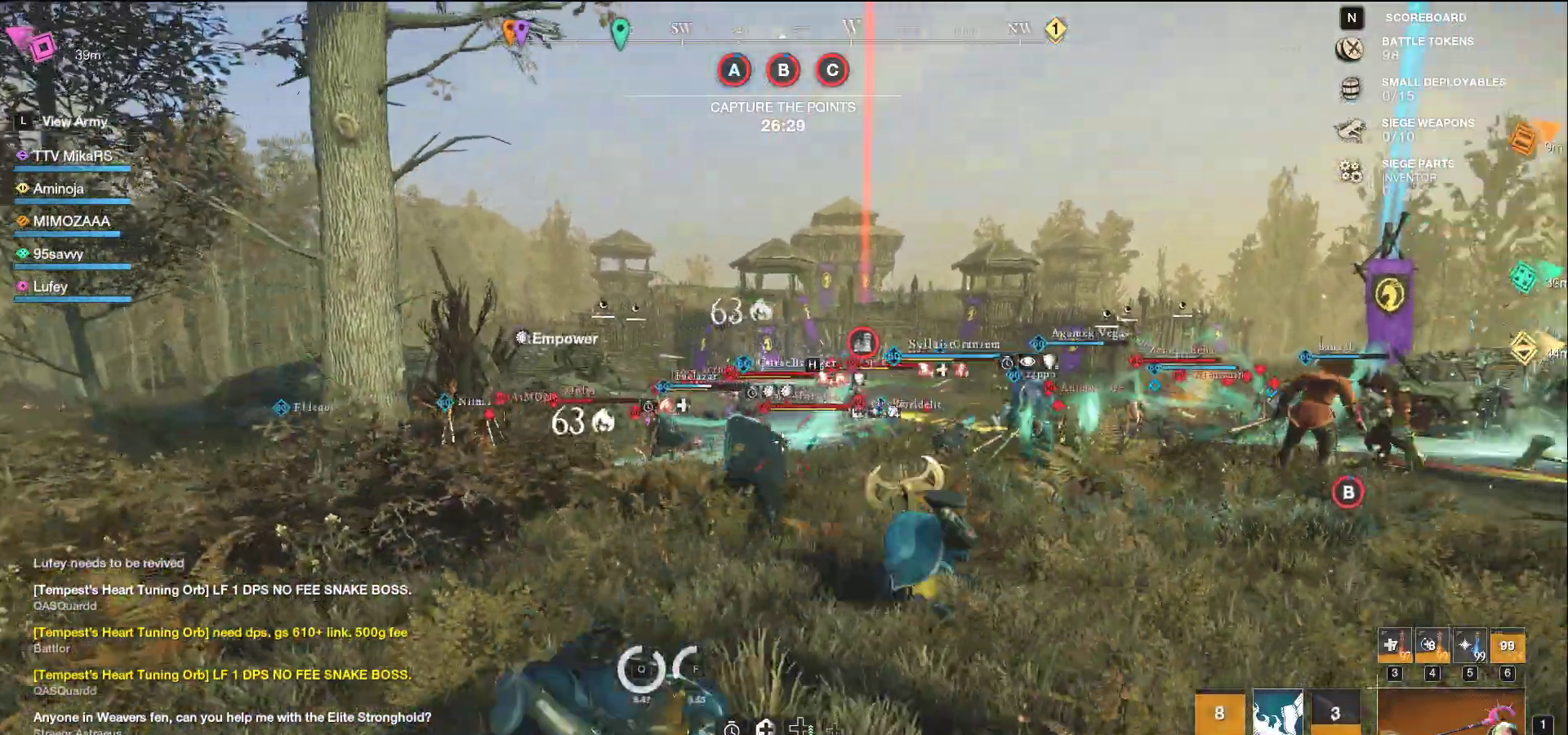
{"keys": ["d", "w"], "mouse": ["left"], "events": [[450, "d", "down"], [467, "a", "up"]]}
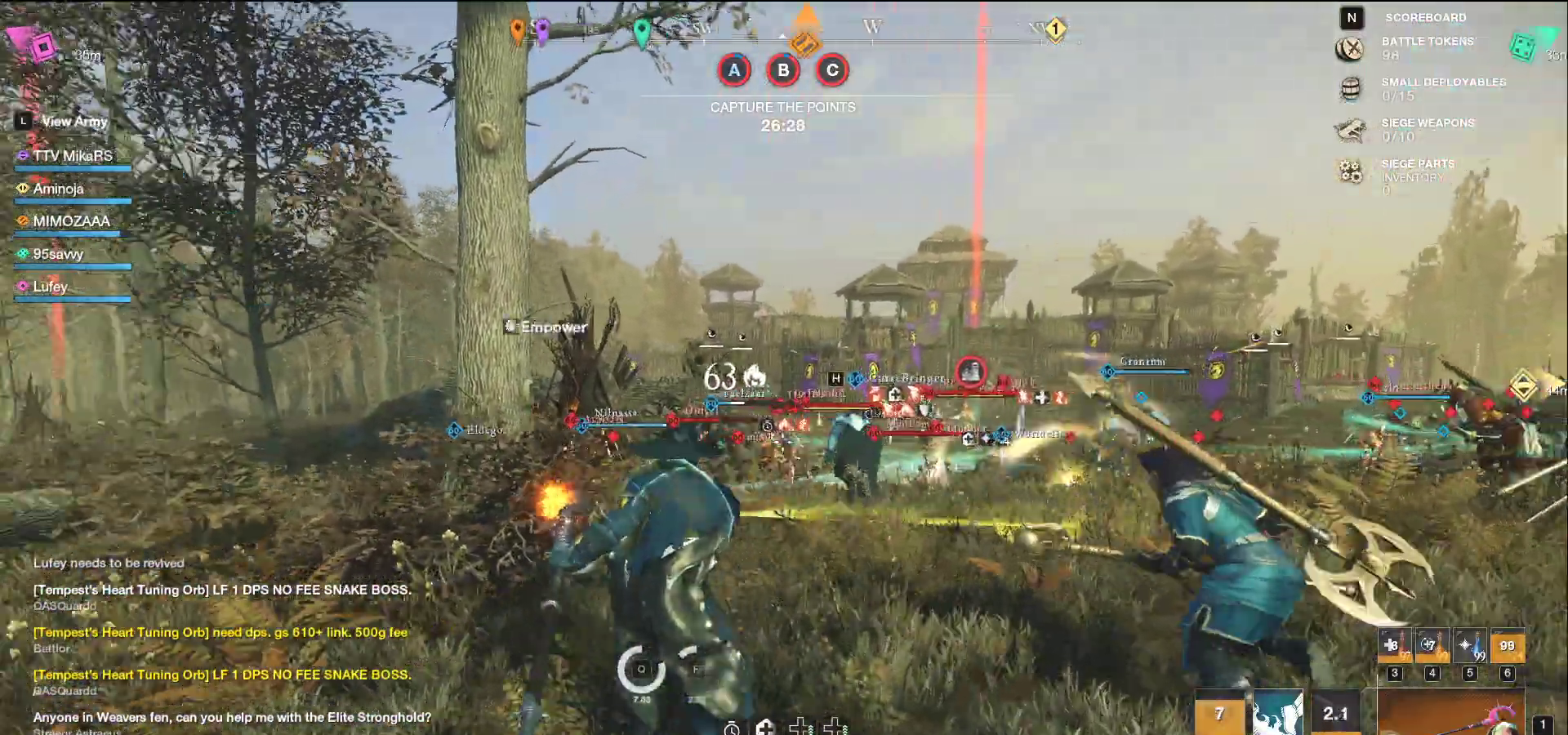
{"keys": ["d", "w"], "mouse": [], "events": [[383, "mouse_left", "up"]]}
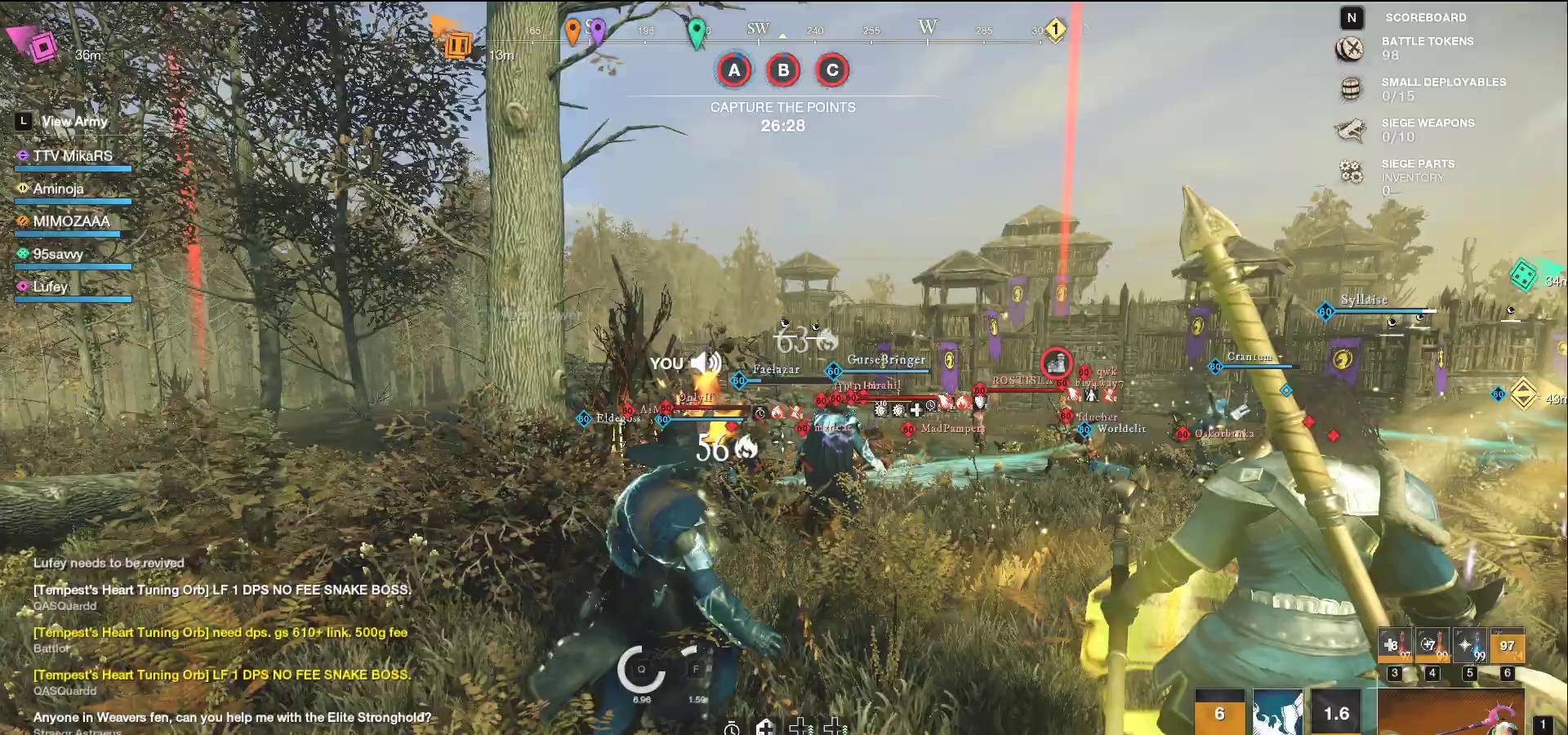
{"keys": ["d"], "mouse": ["left"], "events": [[17, "shift", "down"], [150, "shift", "up"], [400, "mouse_left", "down"], [483, "w", "up"]]}
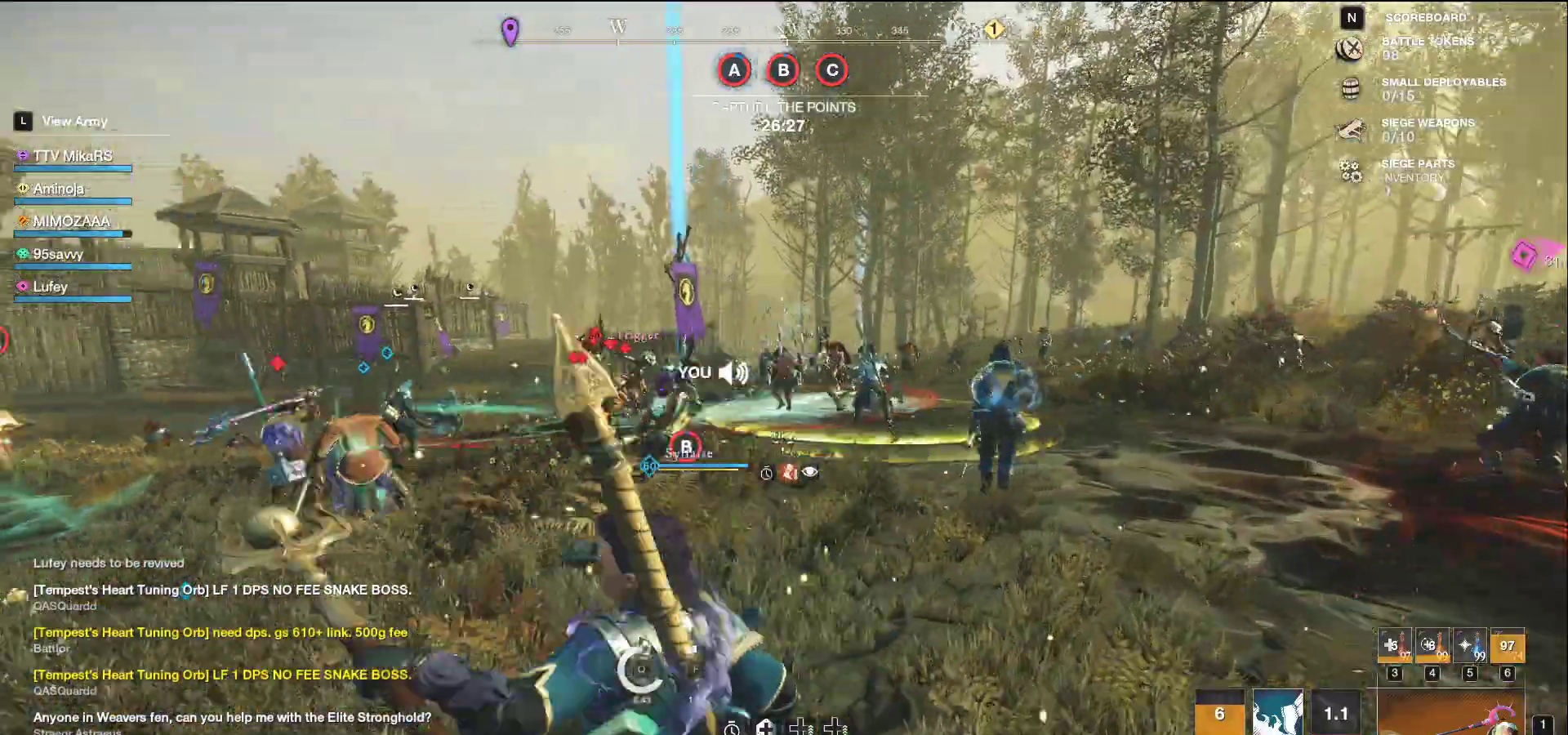
{"keys": ["d", "s"], "mouse": ["left"], "events": [[50, "s", "down"]]}
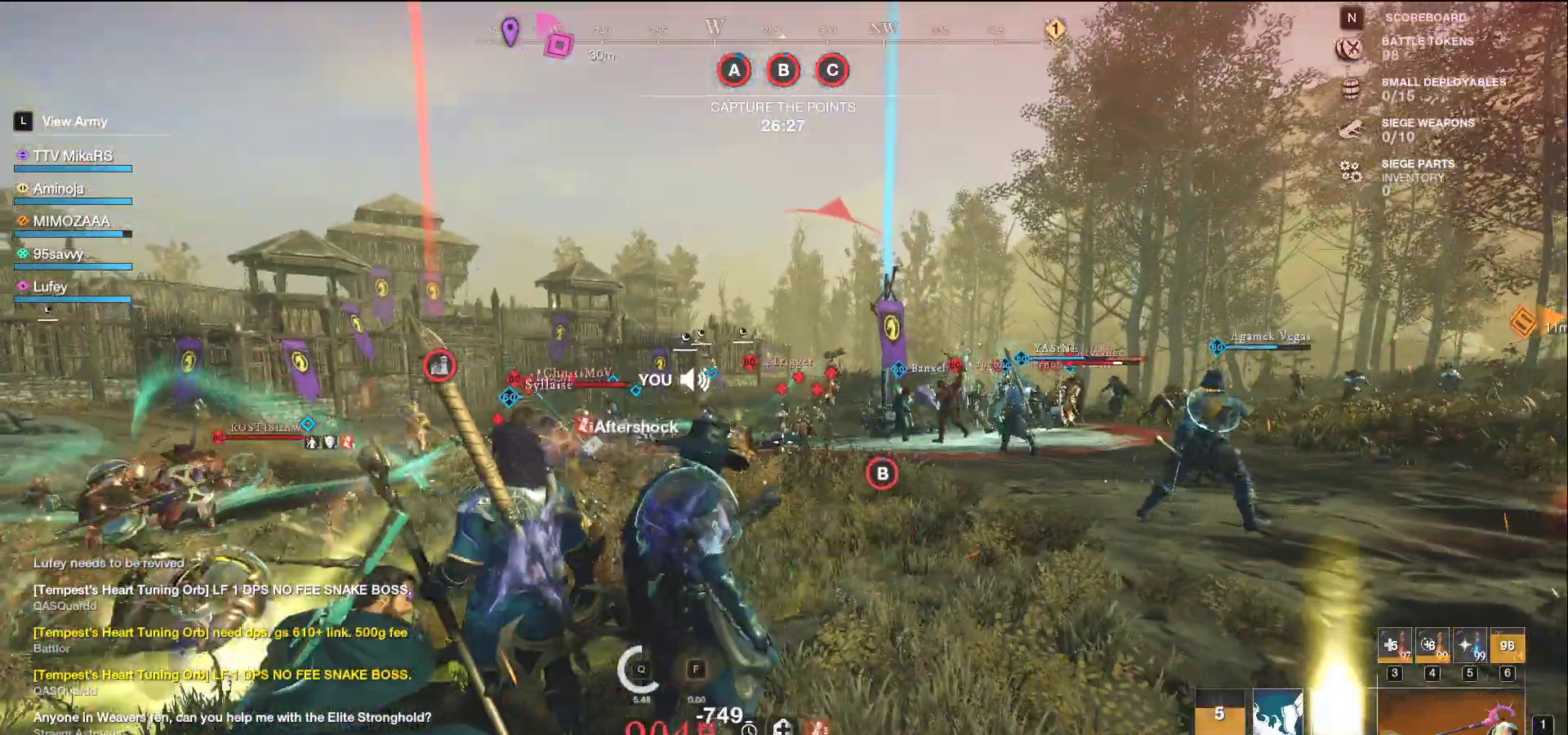
{"keys": ["d", "s", "shift"], "mouse": [], "events": [[350, "mouse_left", "up"], [367, "shift", "down"]]}